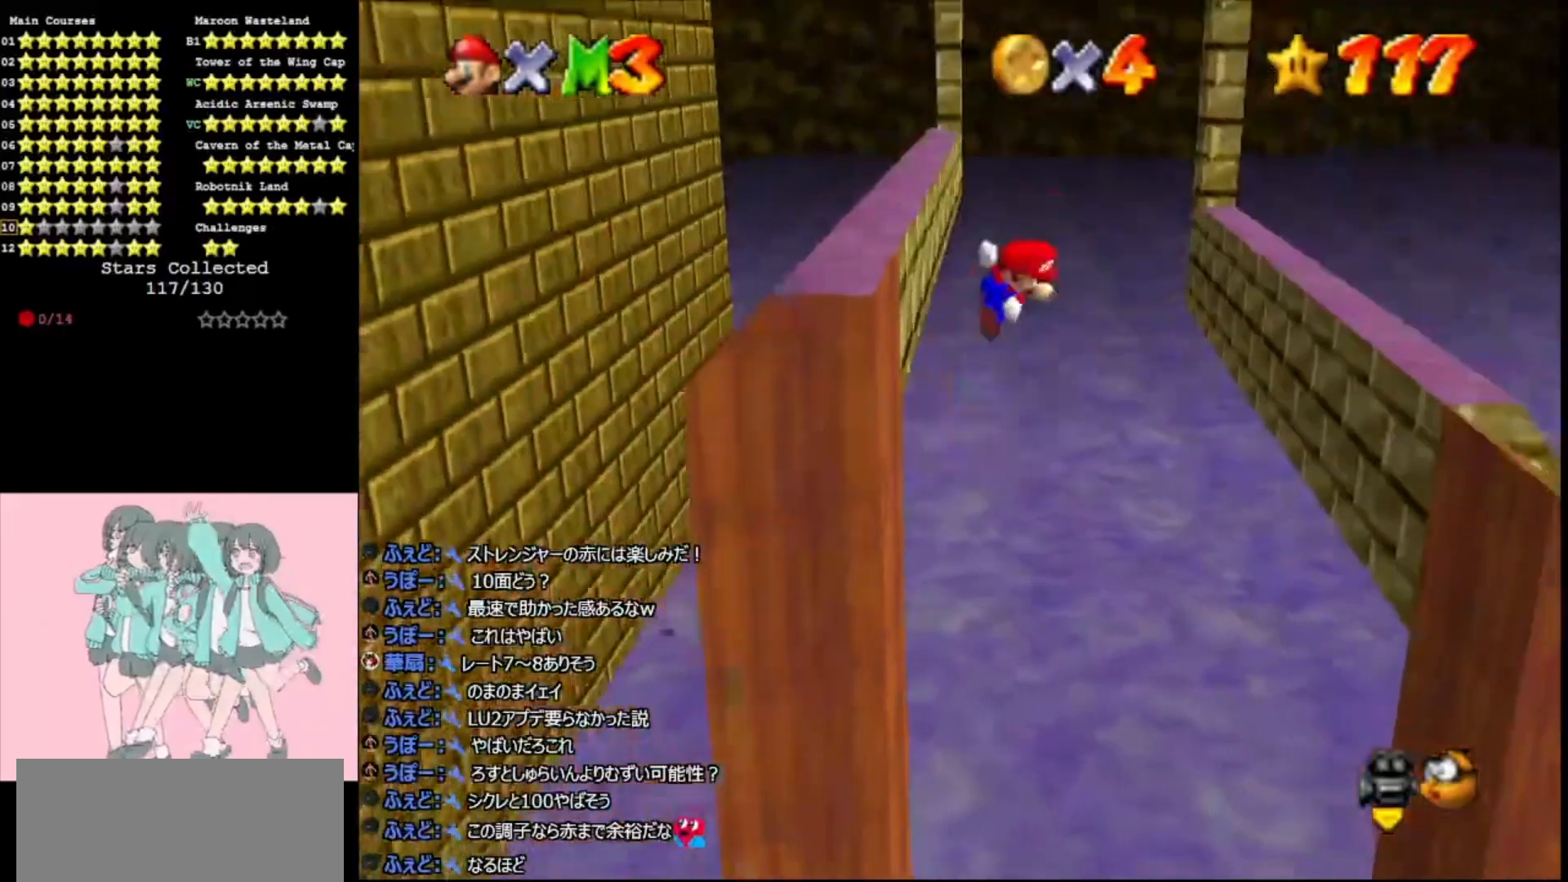
Gameplay with a controller (Nintendo layout); each line is a JSON object with the inputs held at the frame after it. "events" lists button and stick changes between this image and that frame as [ms after this image, input, new state], when the widget could be followed in between. Not read: L3 R3.
{"buttons": [], "left_stick": "up-right", "events": [[33, "A", "up"], [400, "left_stick", "up-right"]]}
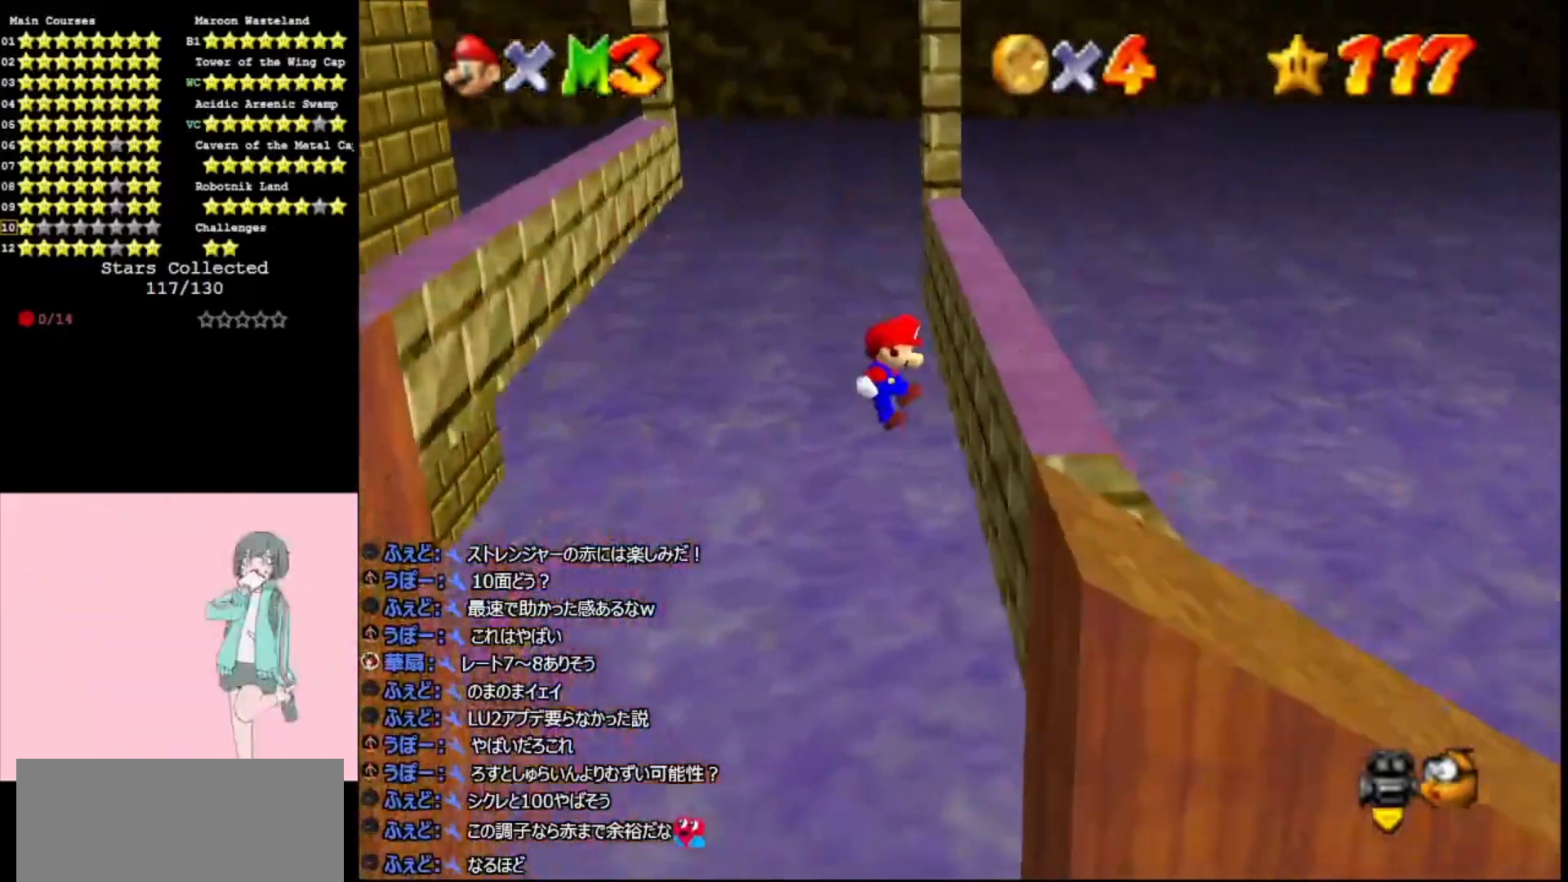
{"buttons": [], "left_stick": "up", "events": [[133, "left_stick", "up"], [233, "A", "down"], [300, "left_stick", "up-left"], [433, "A", "up"], [500, "left_stick", "up"]]}
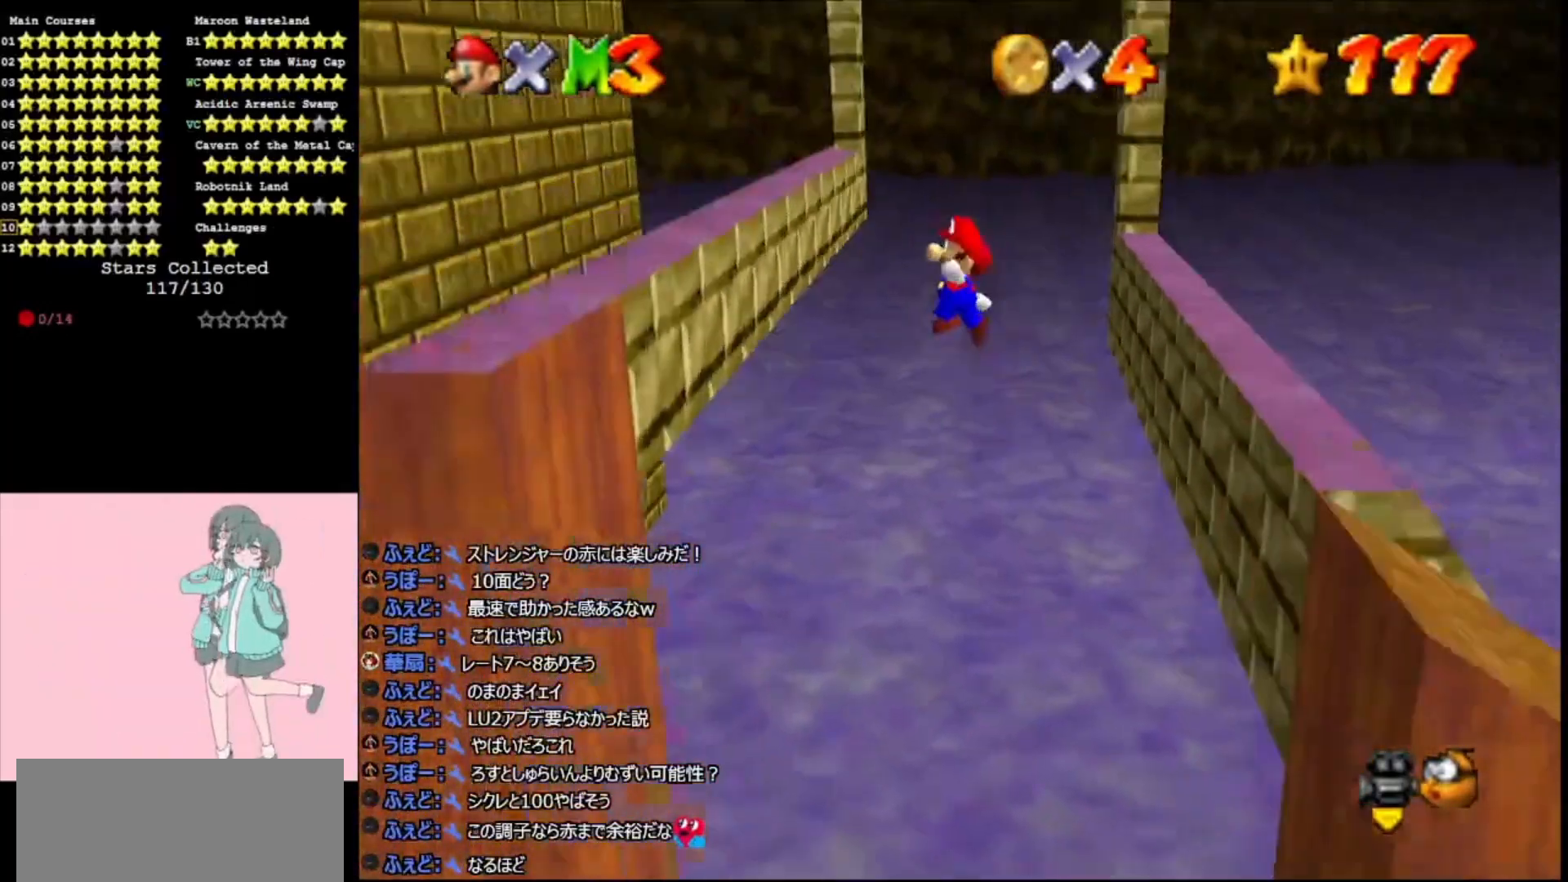
{"buttons": [], "left_stick": "up-right", "events": [[267, "left_stick", "left"], [333, "A", "down"], [400, "A", "up"], [433, "left_stick", "up"], [500, "left_stick", "up-right"]]}
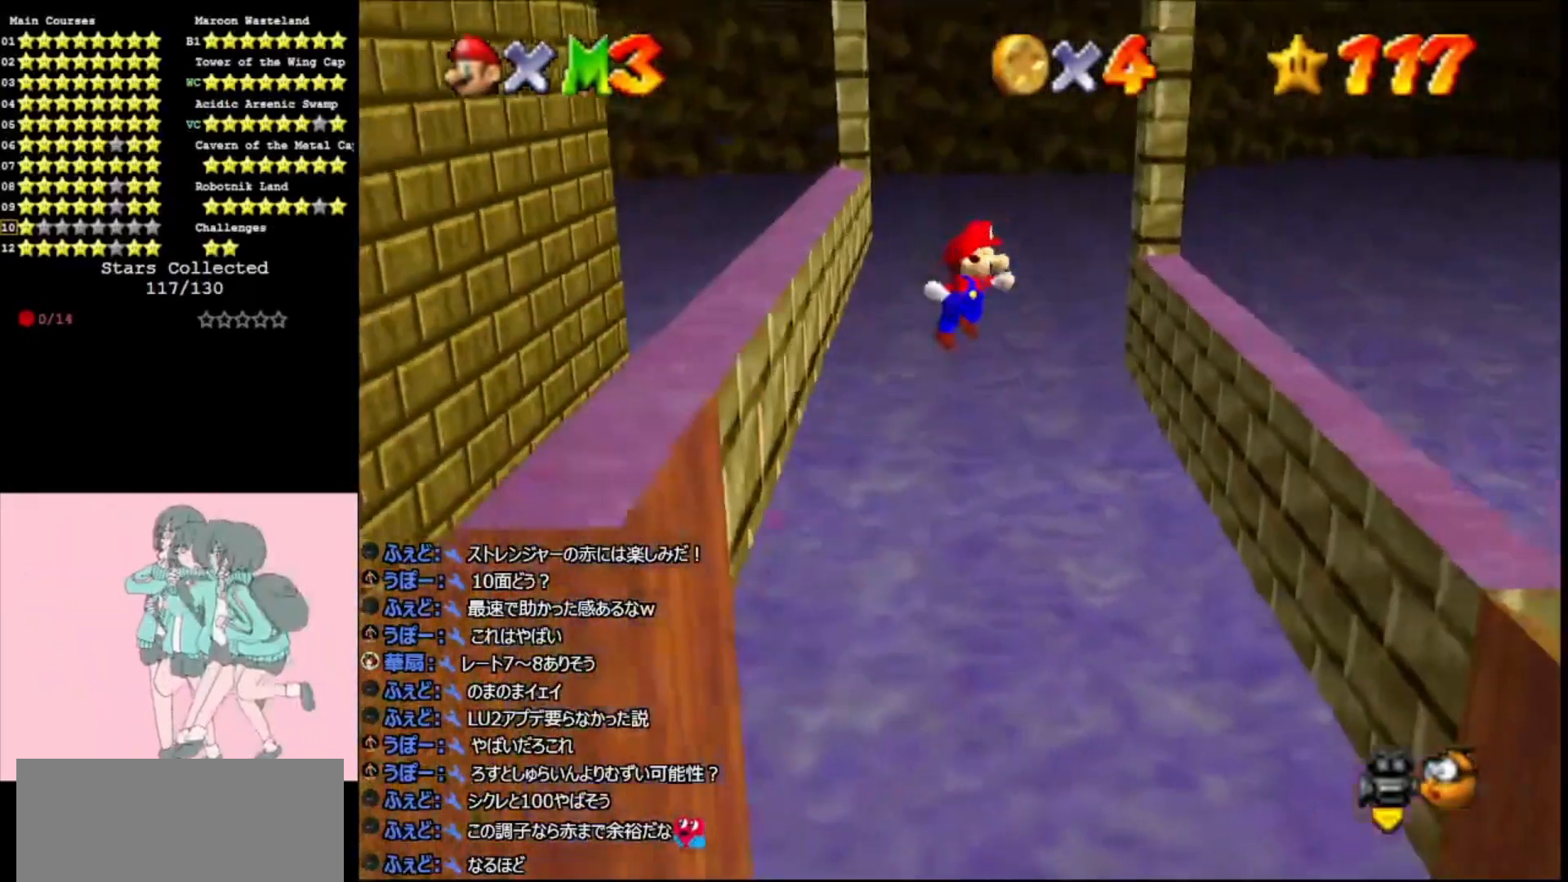
{"buttons": [], "left_stick": "up-right", "events": [[133, "left_stick", "up"], [333, "left_stick", "up-right"]]}
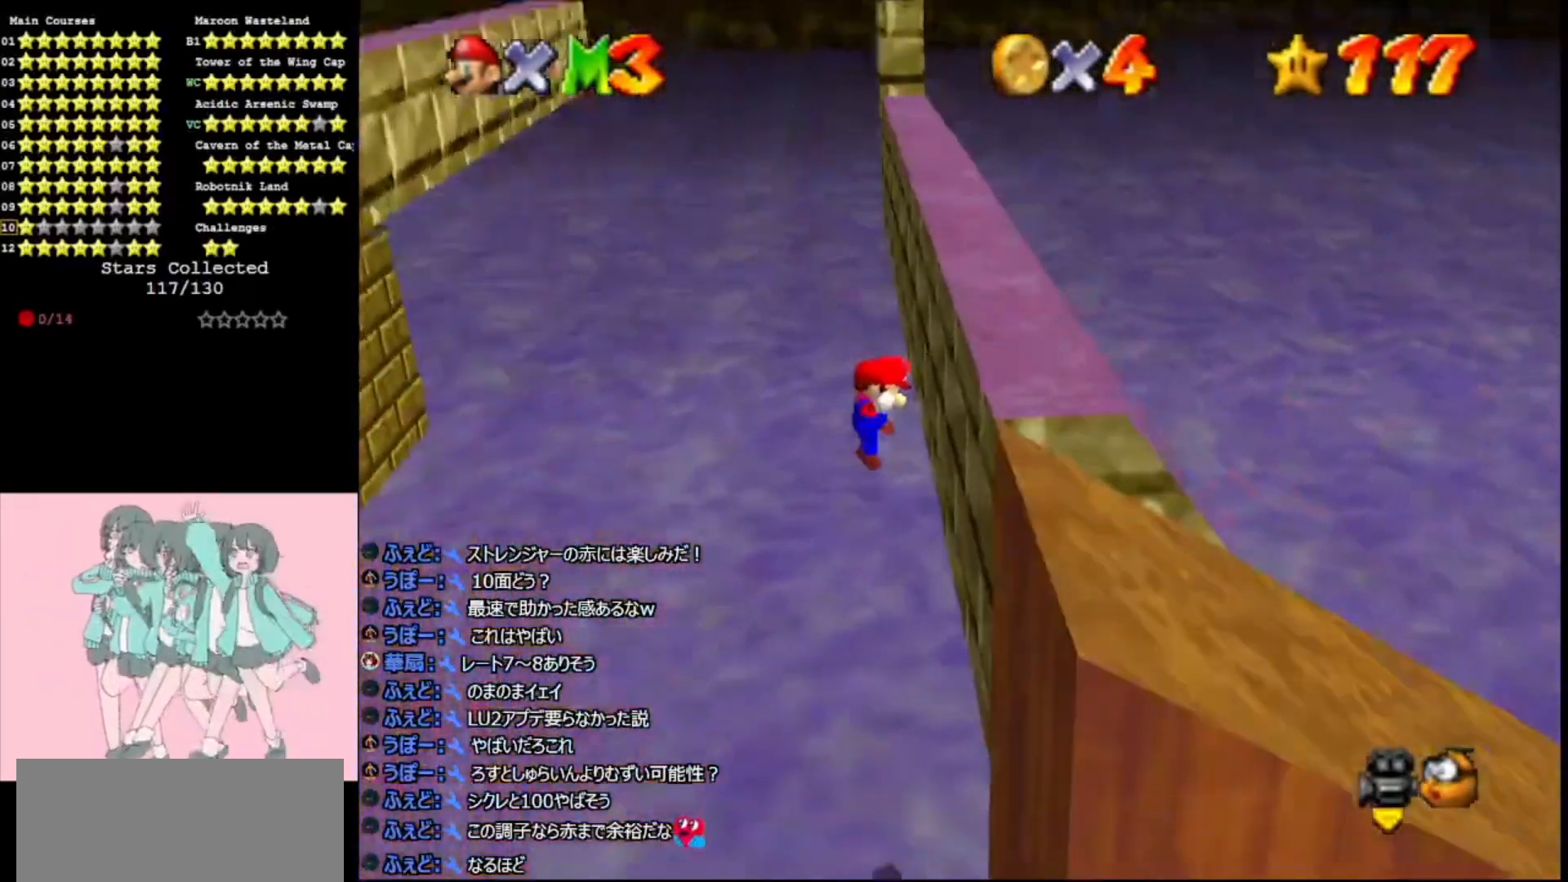
{"buttons": [], "left_stick": "up", "events": [[67, "A", "down"], [133, "left_stick", "up-left"], [333, "A", "up"], [467, "left_stick", "up"]]}
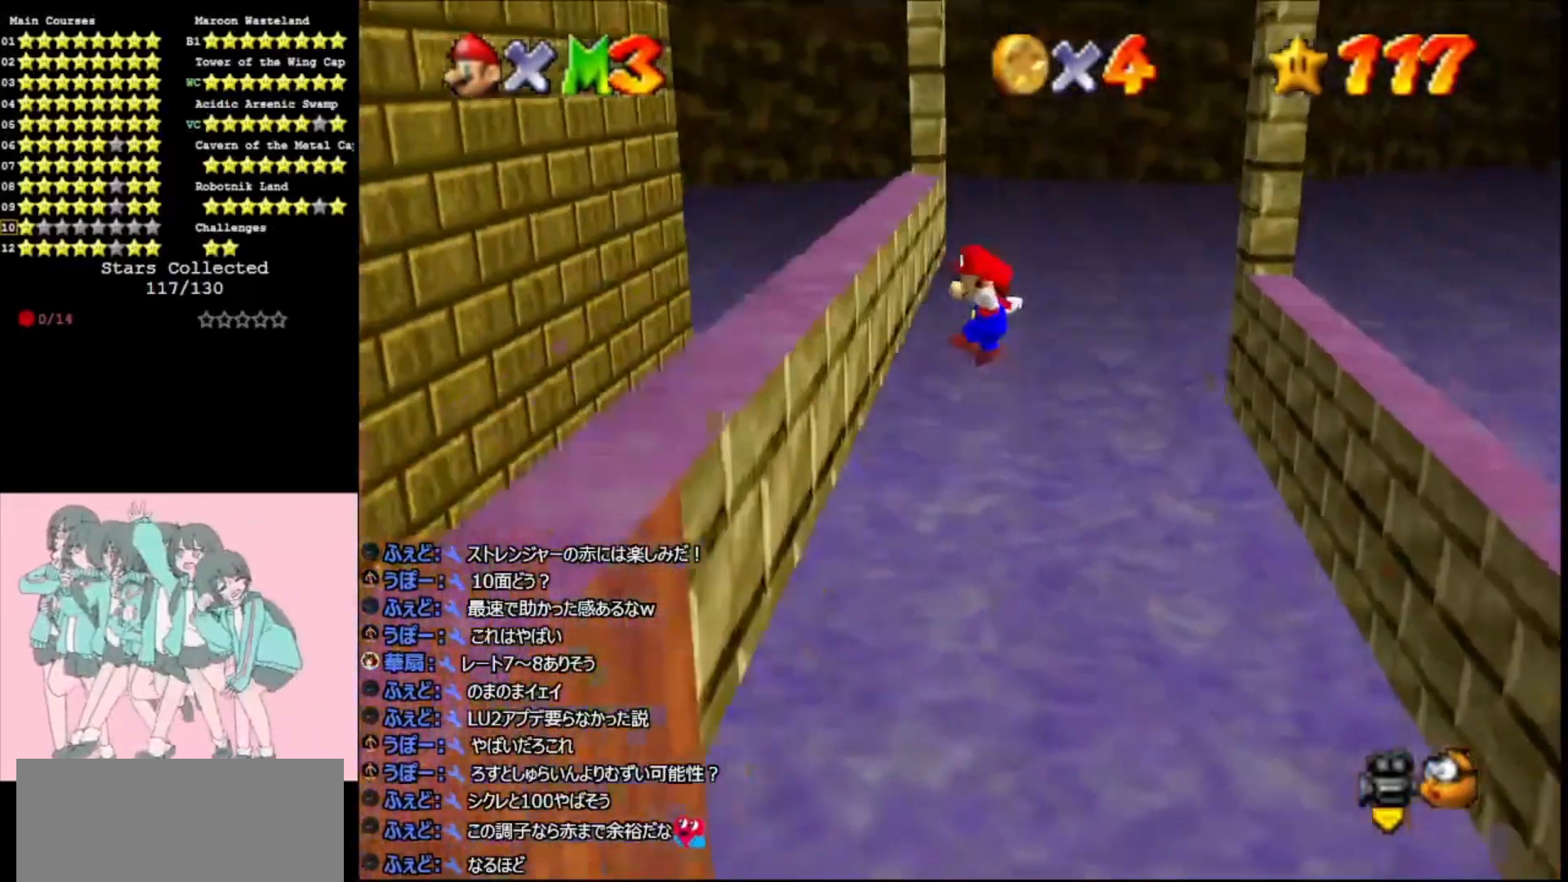
{"buttons": [], "left_stick": "up-right", "events": [[200, "left_stick", "up-left"], [233, "A", "down"], [267, "A", "up"], [400, "left_stick", "up-right"]]}
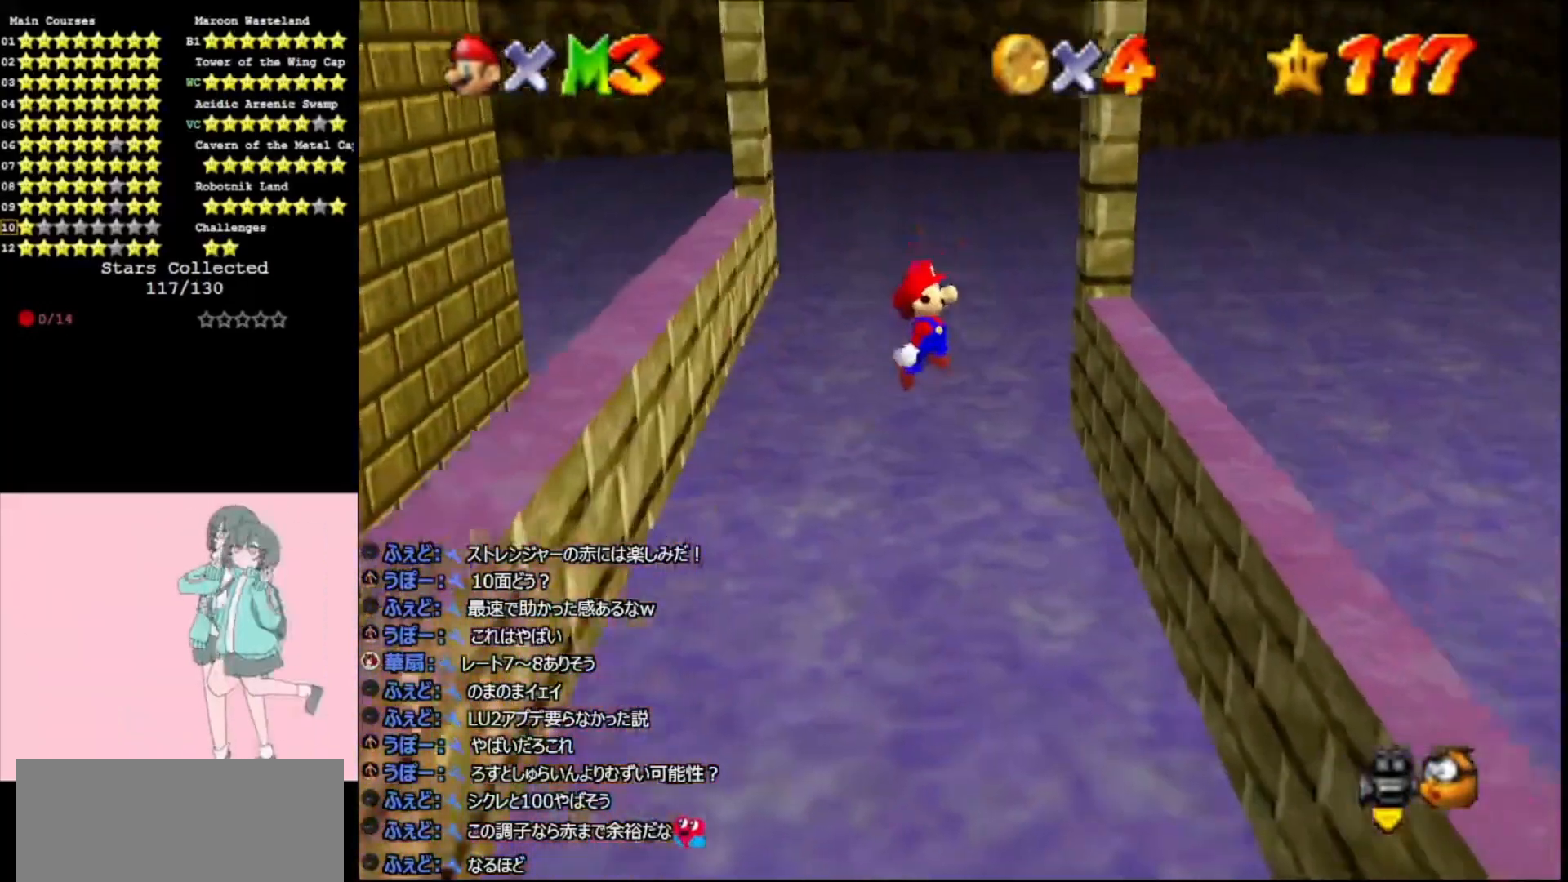
{"buttons": ["A"], "left_stick": "up", "events": [[367, "left_stick", "up"], [433, "A", "down"]]}
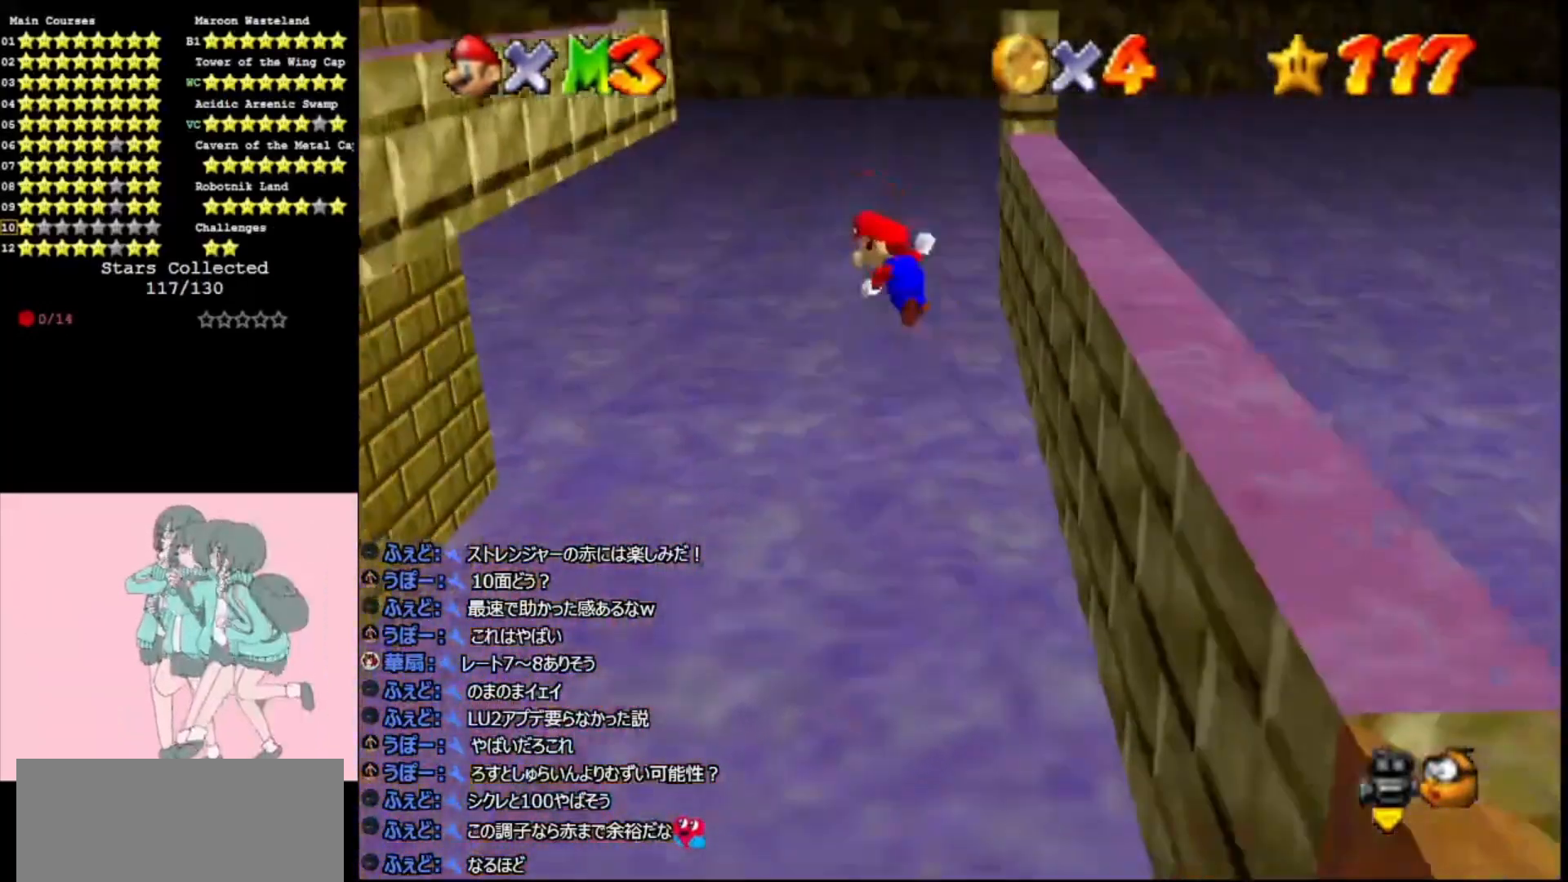
{"buttons": ["A"], "left_stick": "up", "events": [[33, "left_stick", "up-left"], [133, "A", "up"], [433, "left_stick", "up"], [500, "A", "down"]]}
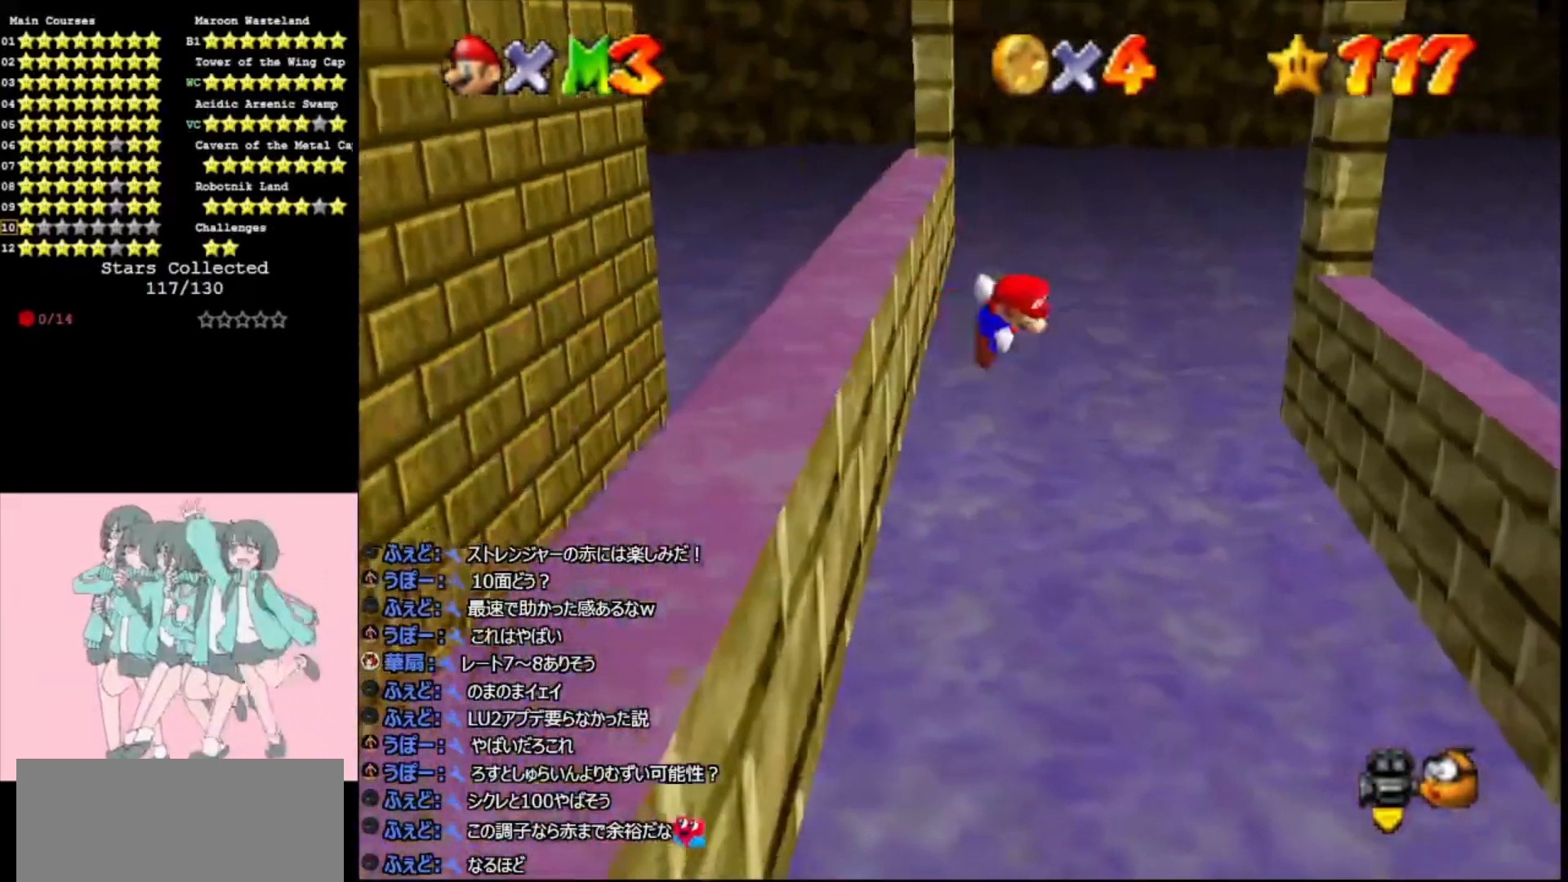
{"buttons": [], "left_stick": "up", "events": [[67, "A", "up"]]}
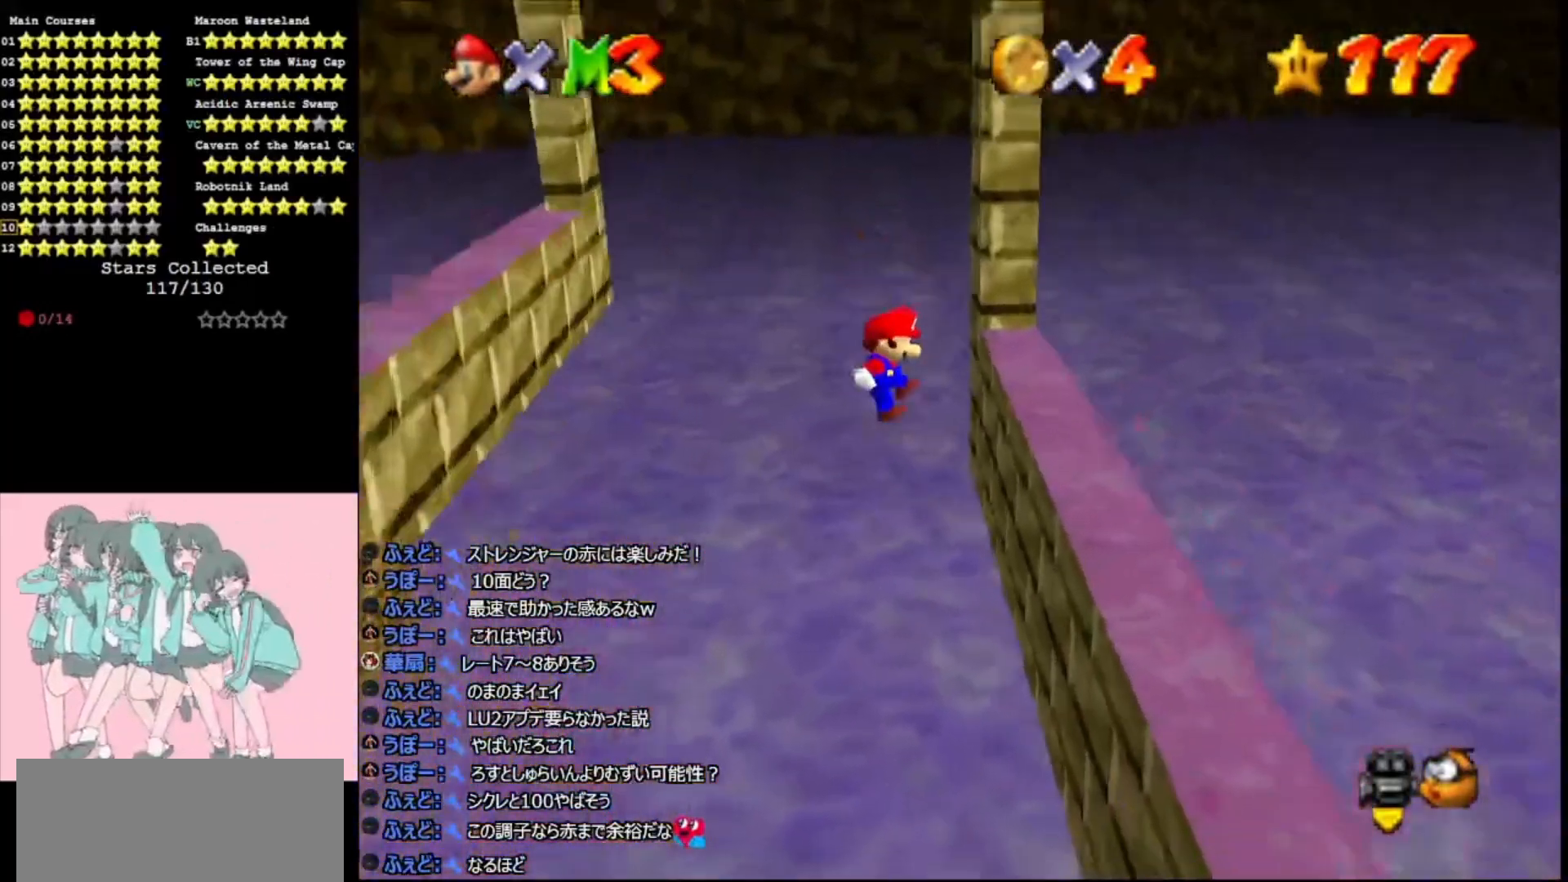
{"buttons": [], "left_stick": "up-left", "events": [[33, "left_stick", "up-right"], [167, "left_stick", "up"], [267, "A", "down"], [267, "left_stick", "up-left"], [500, "A", "up"]]}
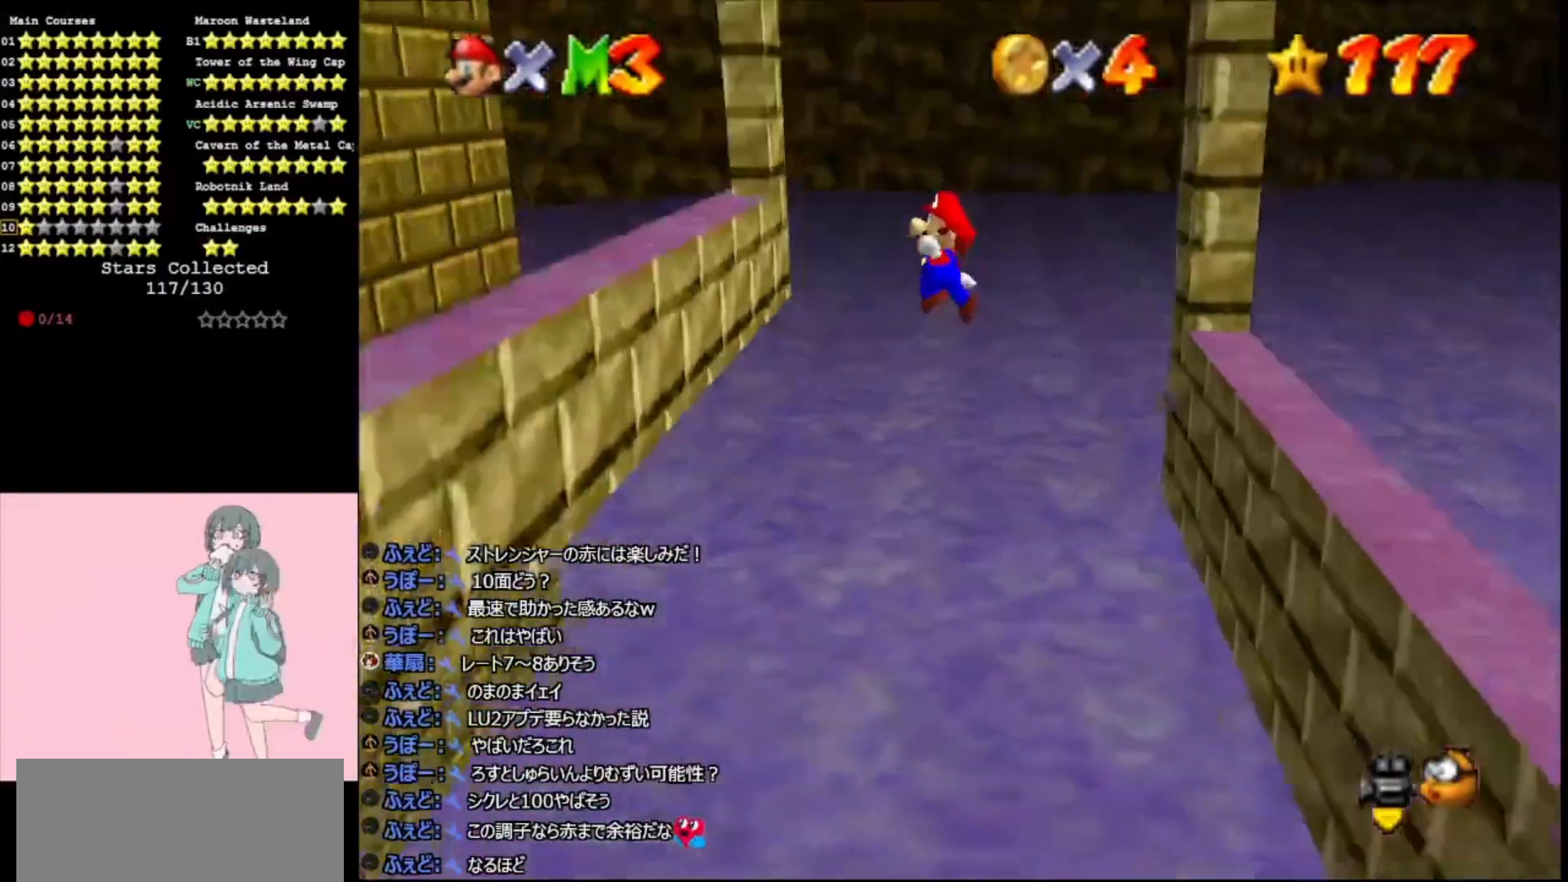
{"buttons": [], "left_stick": "down-right", "events": [[167, "left_stick", "up"], [300, "A", "down"], [300, "C_RIGHT", "down"], [300, "left_stick", "center"], [400, "left_stick", "down-right"], [467, "A", "up"], [467, "C_RIGHT", "up"]]}
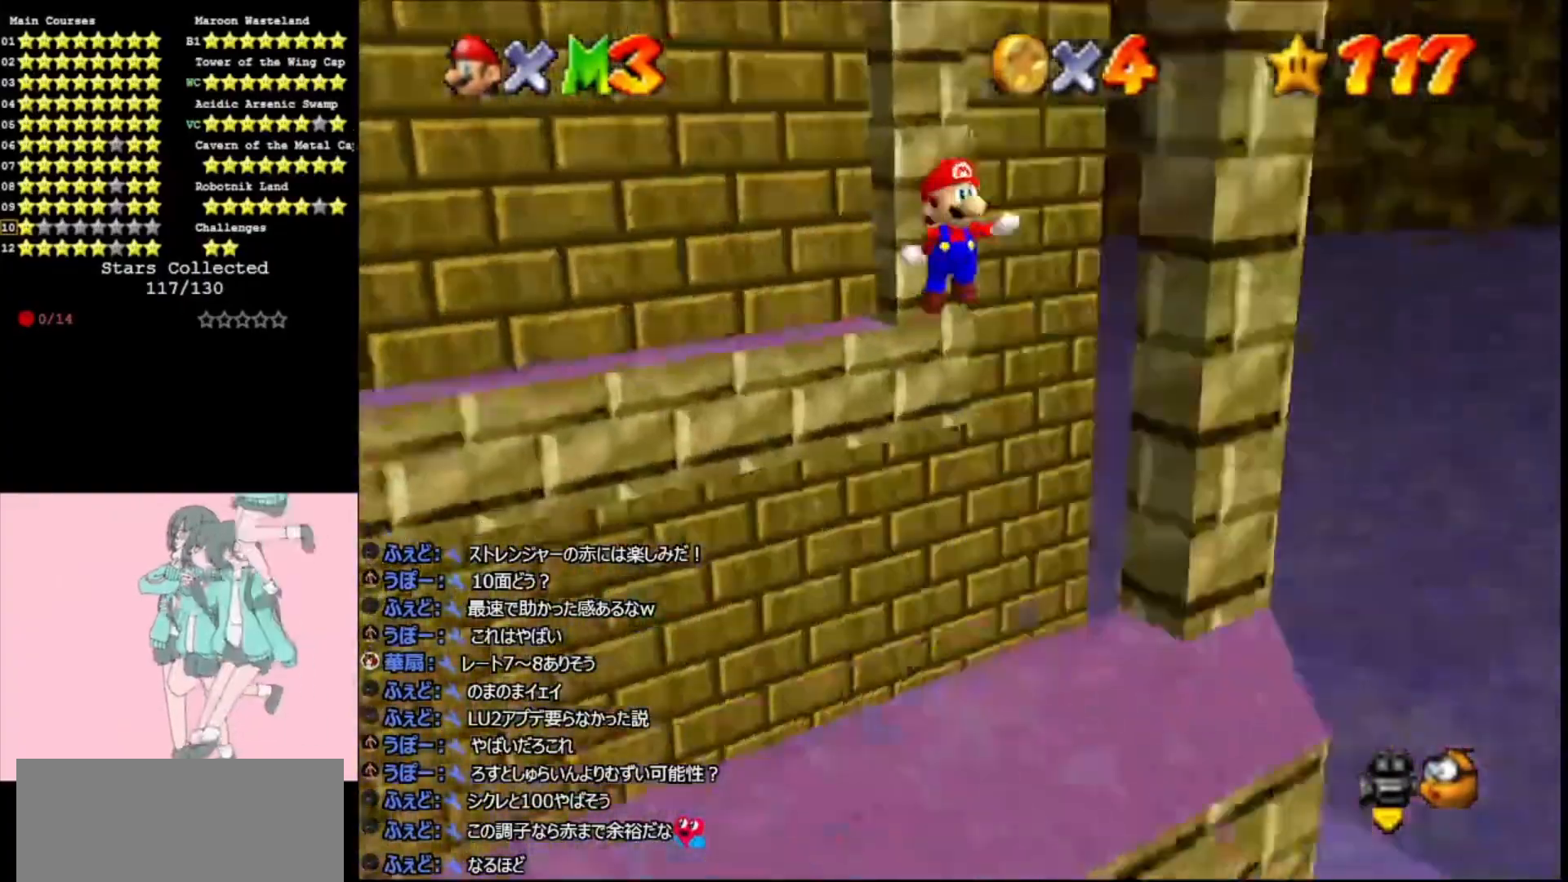
{"buttons": ["A"], "left_stick": "up-right", "events": [[33, "C_RIGHT", "down"], [133, "C_RIGHT", "up"], [267, "left_stick", "down"], [400, "A", "down"], [433, "left_stick", "up-right"]]}
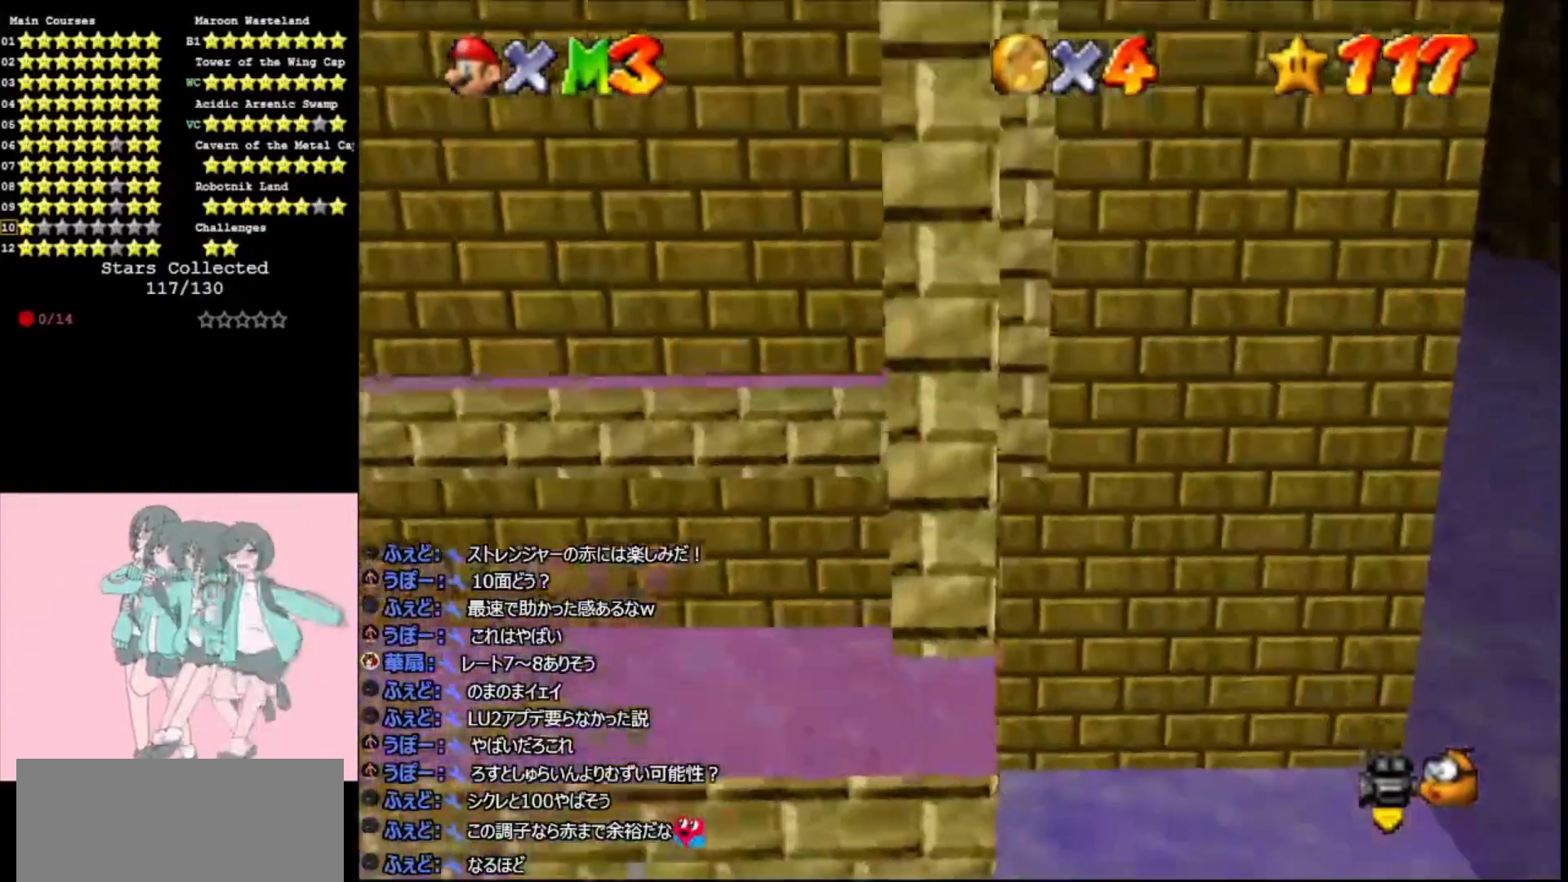
{"buttons": ["A"], "left_stick": "down-left", "events": [[200, "A", "up"], [400, "left_stick", "down-left"], [433, "A", "down"]]}
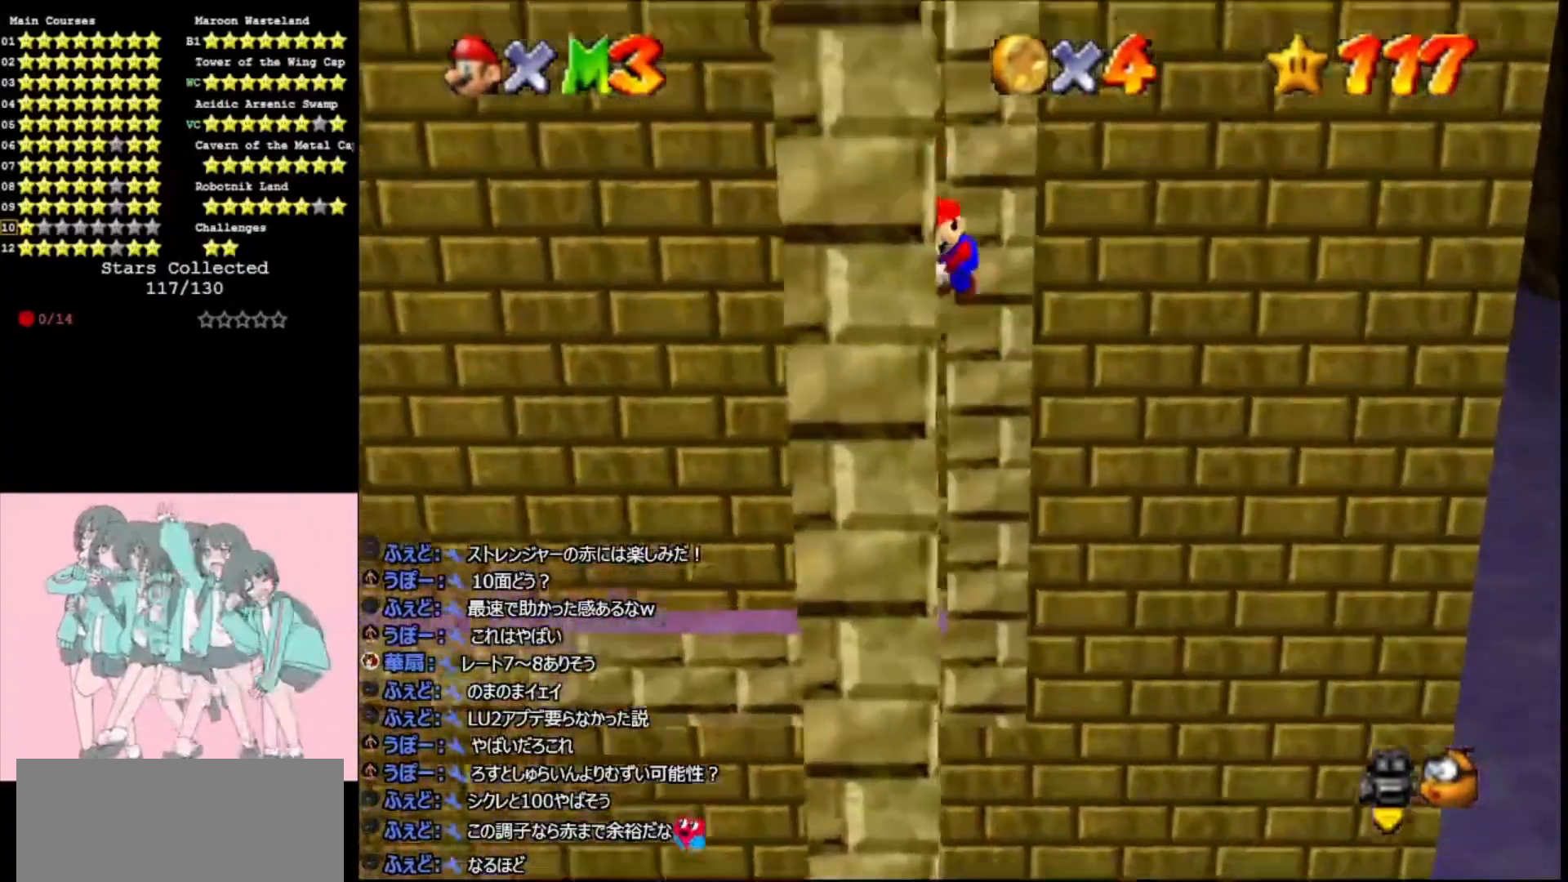
{"buttons": ["A"], "left_stick": "up-right", "events": [[133, "A", "up"], [467, "A", "down"], [467, "left_stick", "up-right"]]}
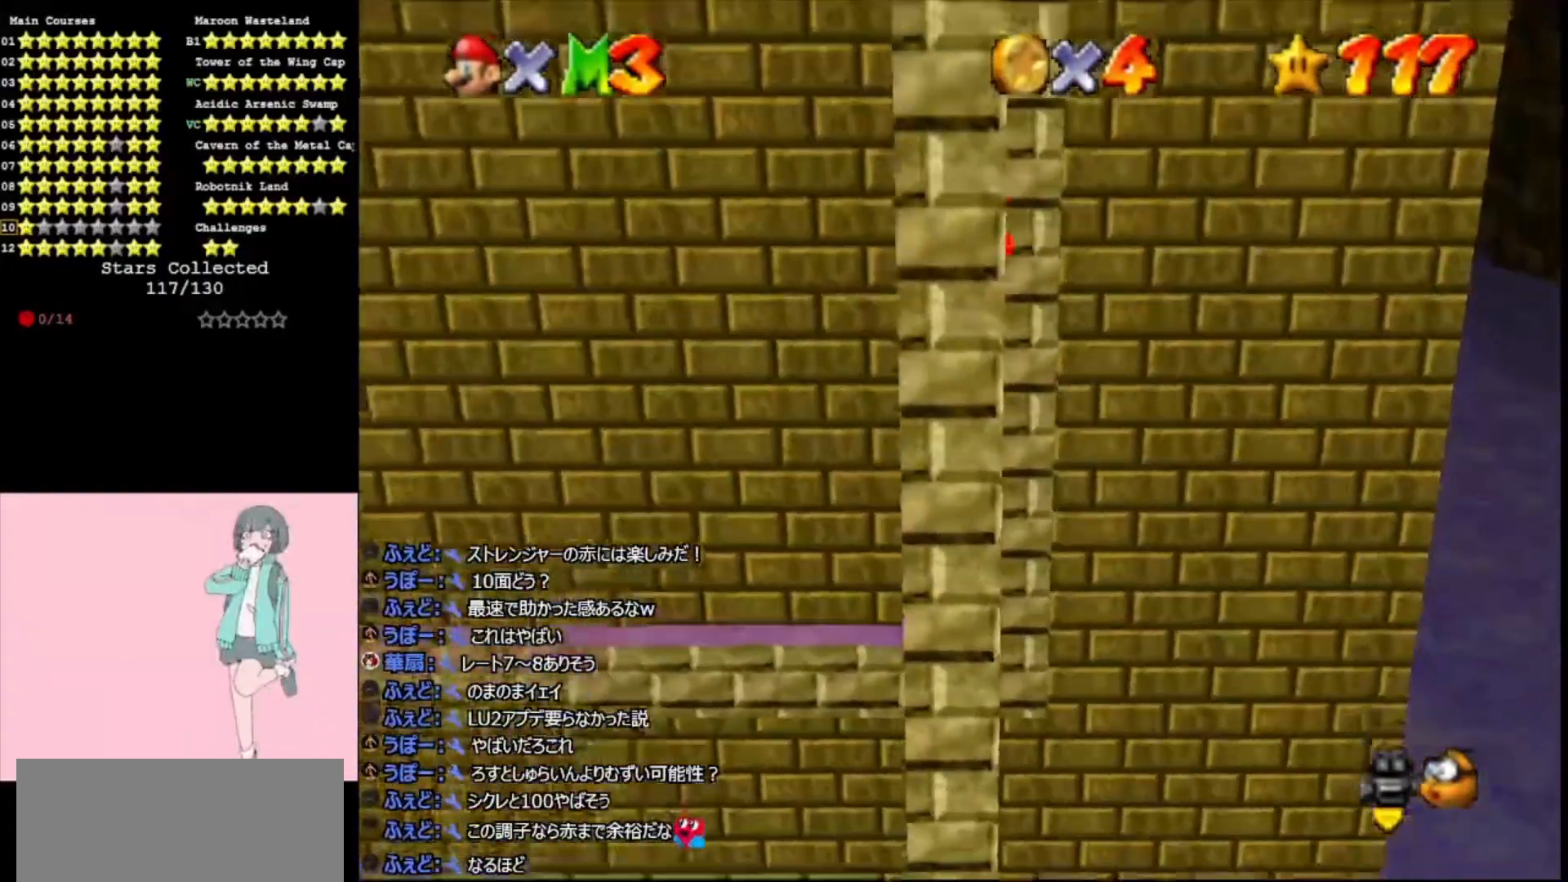
{"buttons": [], "left_stick": "up-right", "events": [[200, "A", "up"]]}
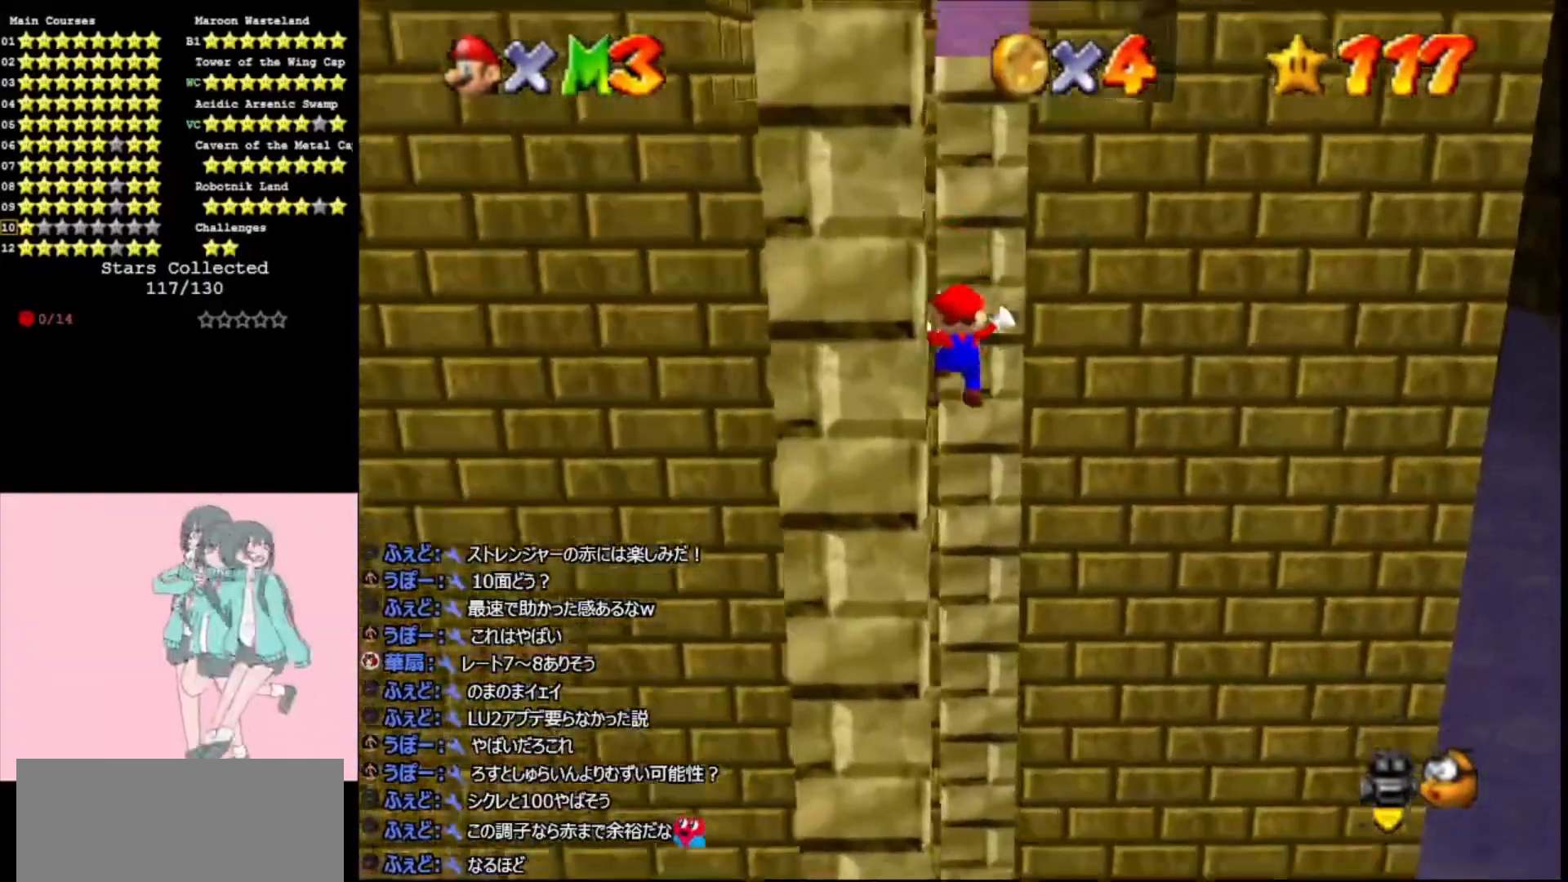
{"buttons": [], "left_stick": "down", "events": [[67, "A", "down"], [67, "left_stick", "down-left"], [467, "A", "up"], [467, "left_stick", "down"]]}
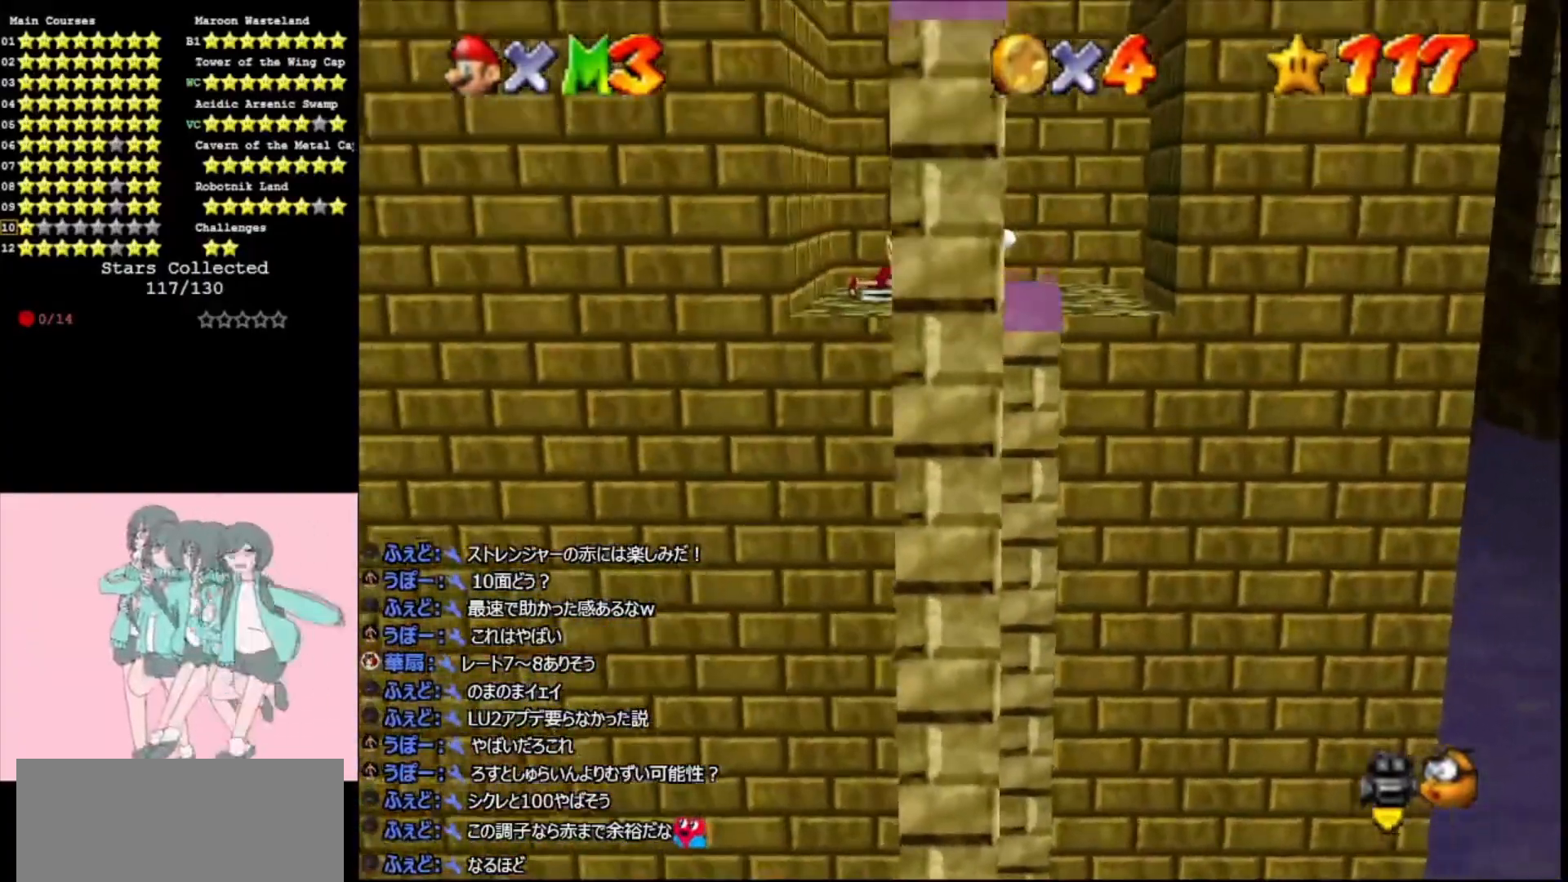
{"buttons": ["A"], "left_stick": "up", "events": [[33, "left_stick", "up"], [133, "A", "down"], [300, "B", "down"], [400, "B", "up"]]}
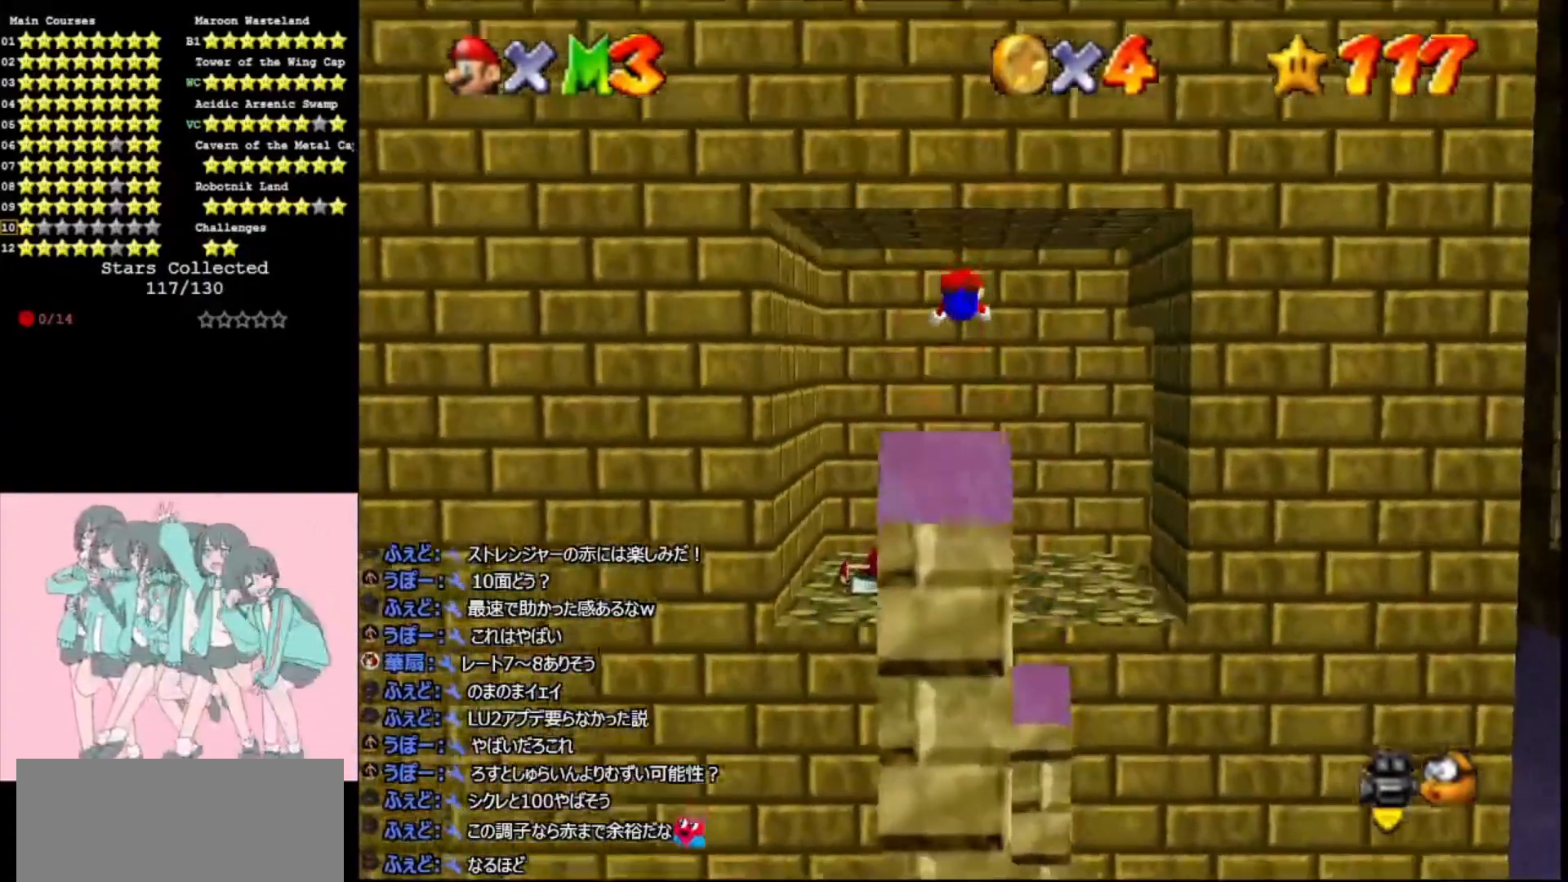
{"buttons": [], "left_stick": "up", "events": [[333, "A", "up"]]}
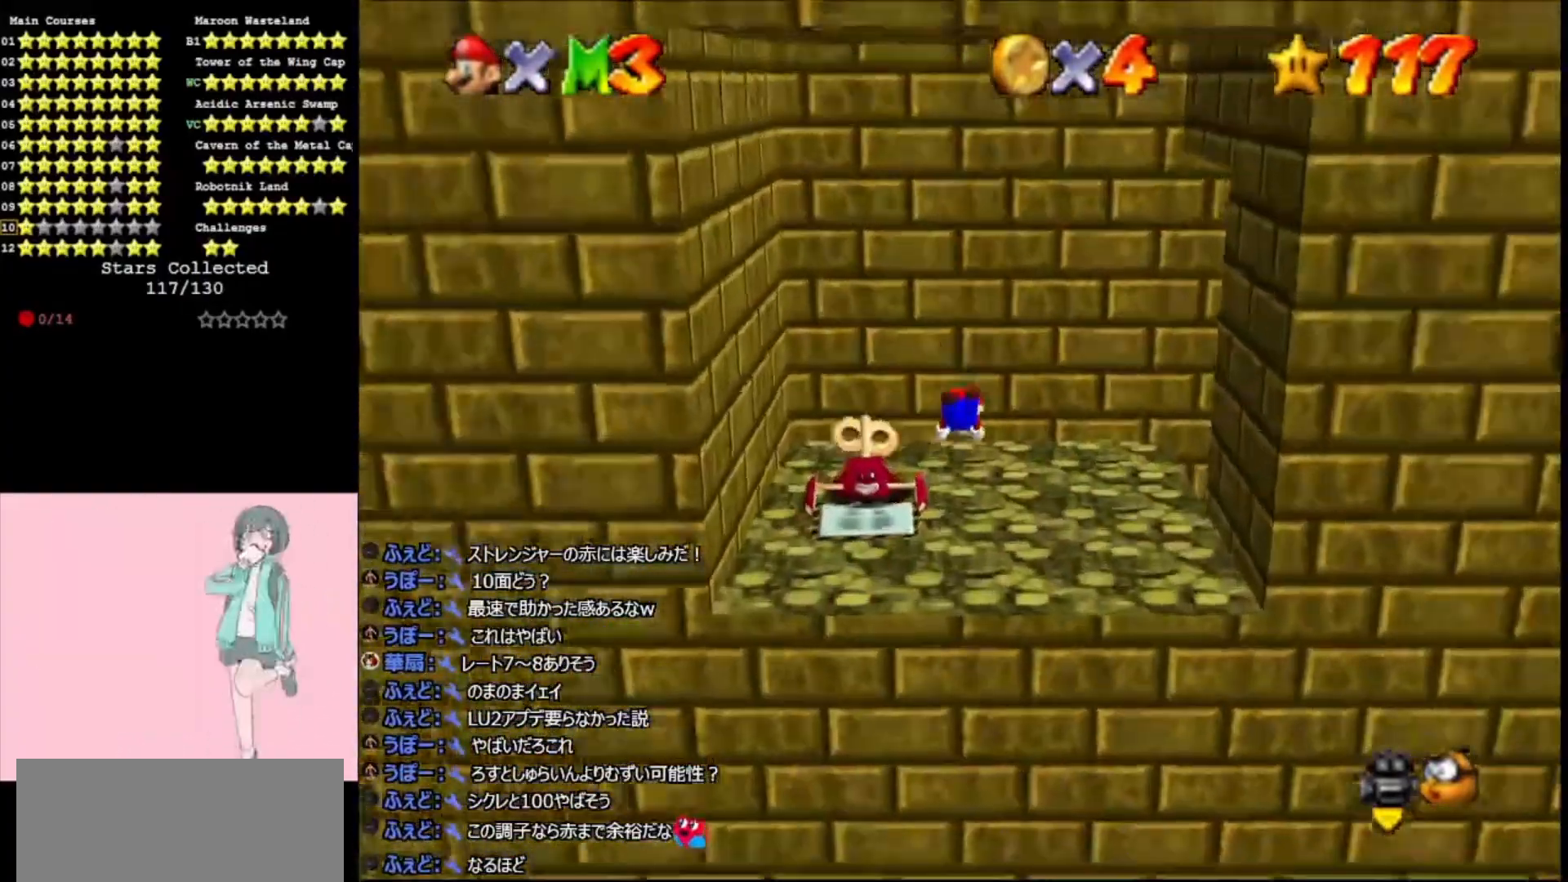
{"buttons": ["A"], "left_stick": "left", "events": [[300, "A", "down"], [333, "B", "down"], [333, "left_stick", "left"], [433, "B", "up"]]}
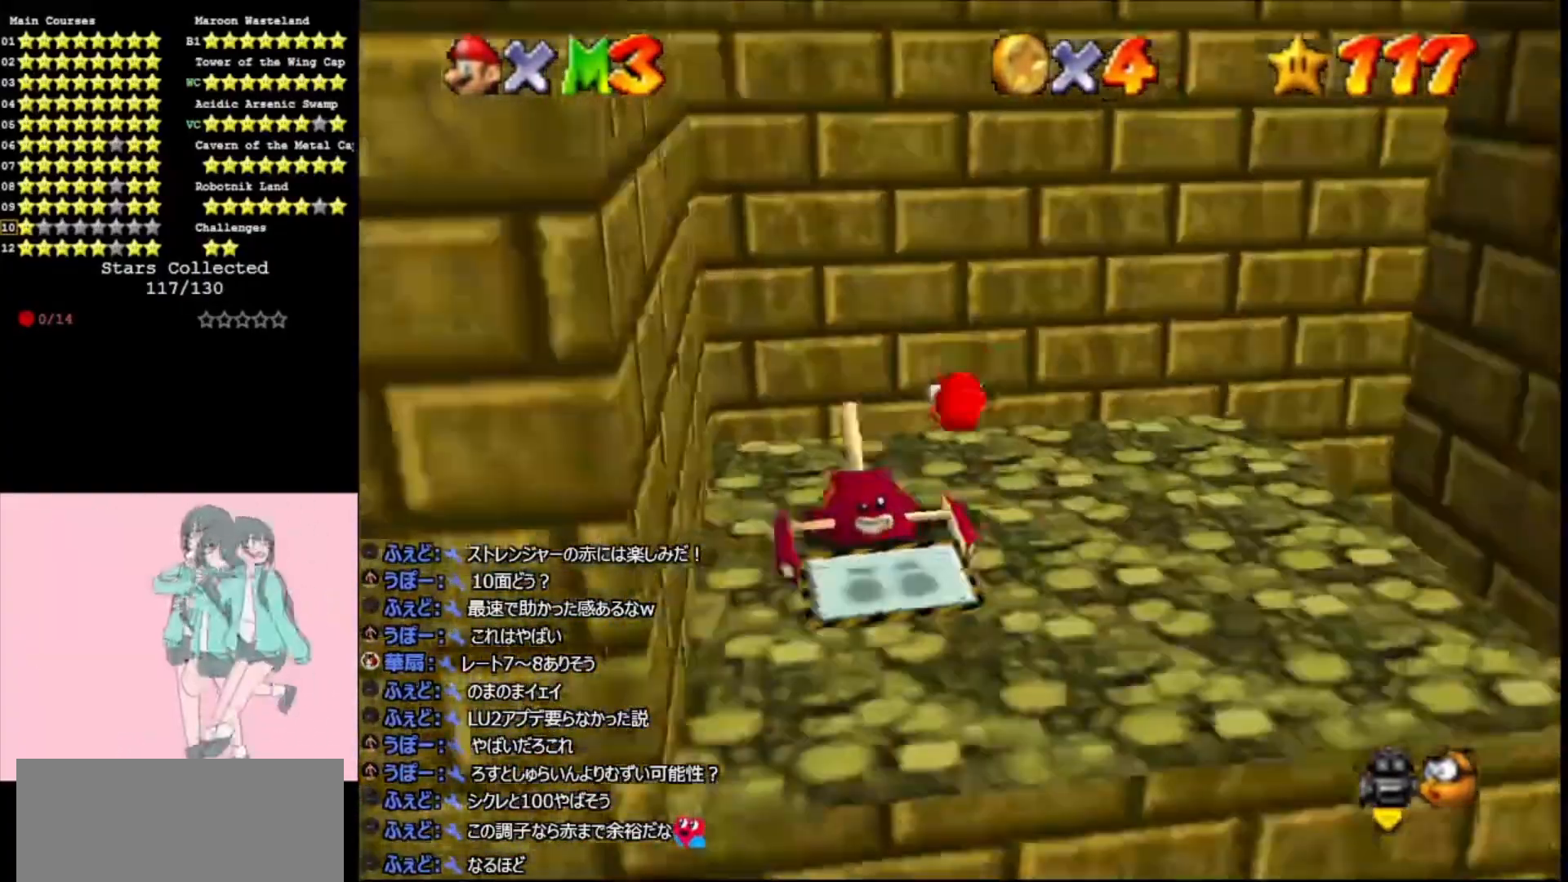
{"buttons": [], "left_stick": "left", "events": [[33, "C_LEFT", "down"], [67, "left_stick", "down-left"], [100, "C_LEFT", "up"], [167, "left_stick", "center"], [200, "C_LEFT", "down"], [333, "C_LEFT", "up"], [433, "A", "up"], [467, "left_stick", "left"]]}
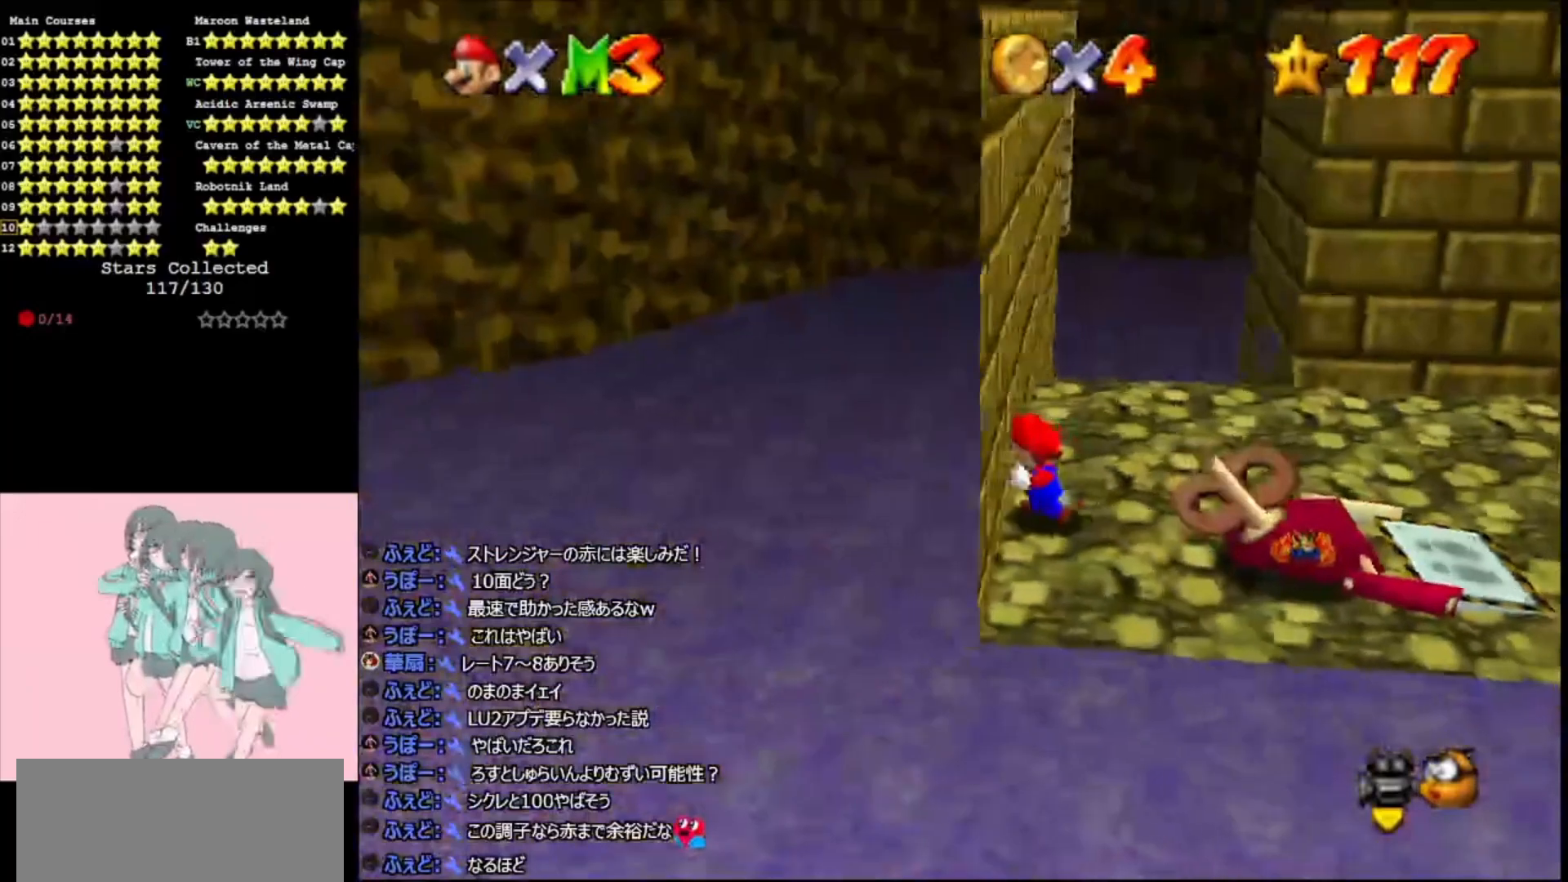
{"buttons": [], "left_stick": "up", "events": [[67, "left_stick", "up-left"], [167, "left_stick", "up"]]}
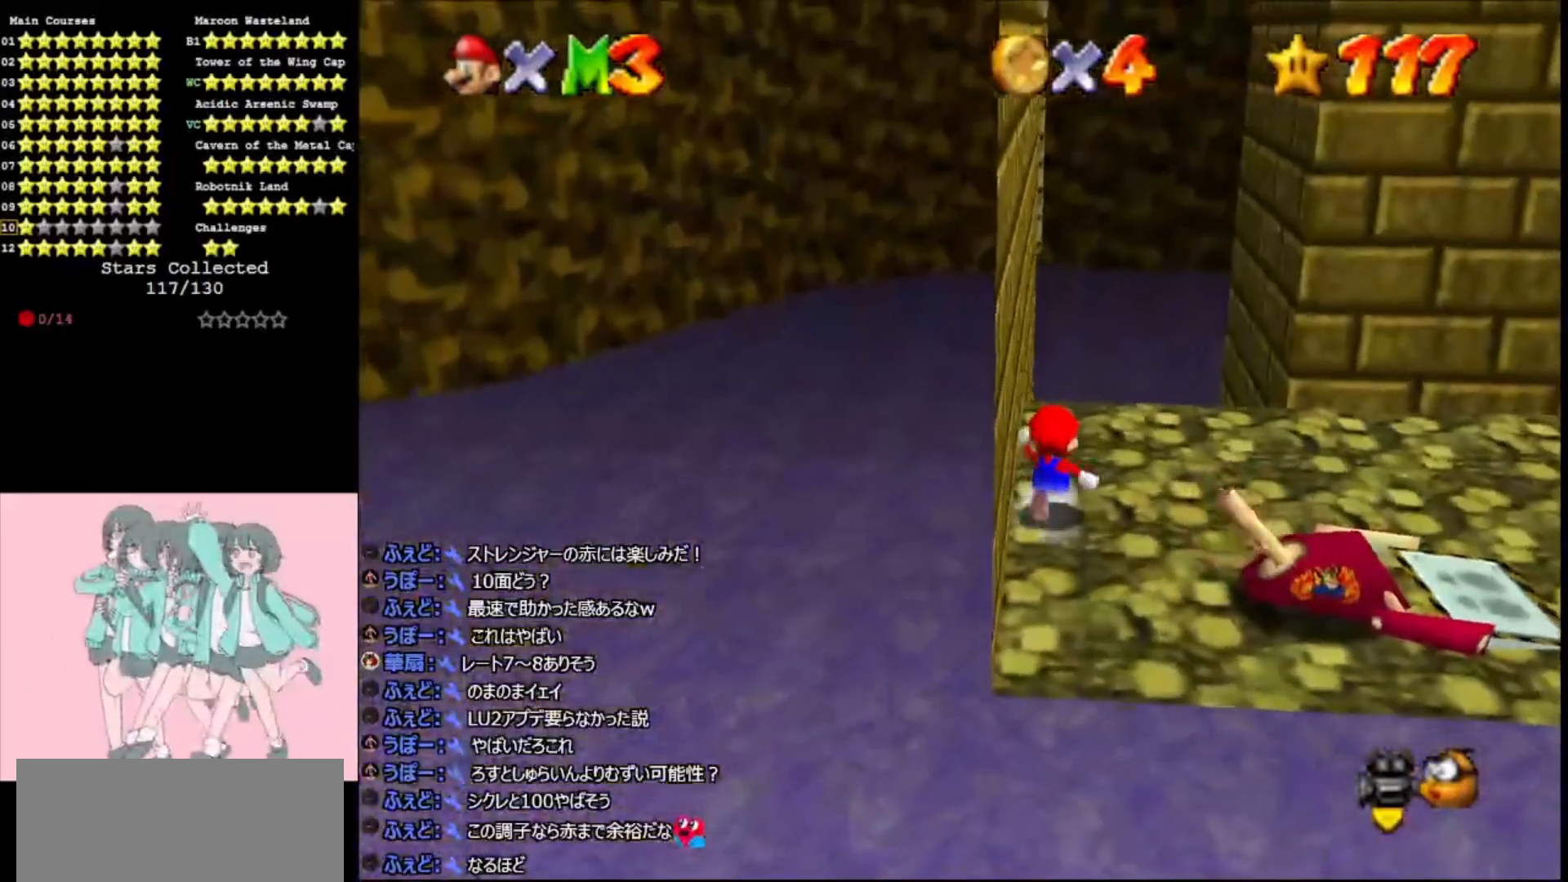
{"buttons": [], "left_stick": "up", "events": []}
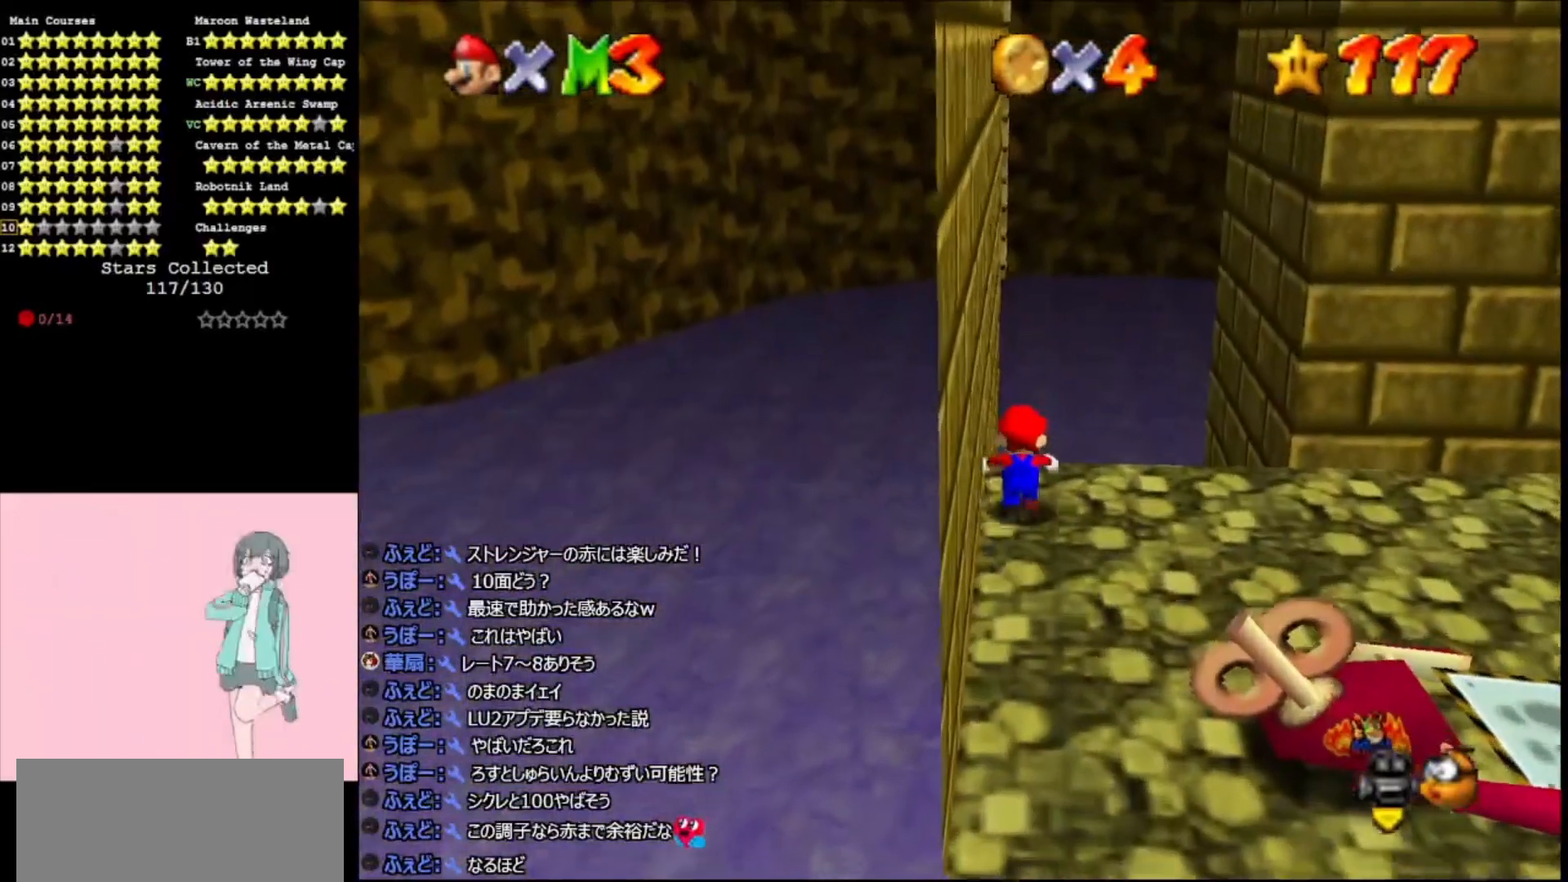
{"buttons": ["A"], "left_stick": "up", "events": [[133, "Z", "down"], [167, "A", "down"], [467, "Z", "up"]]}
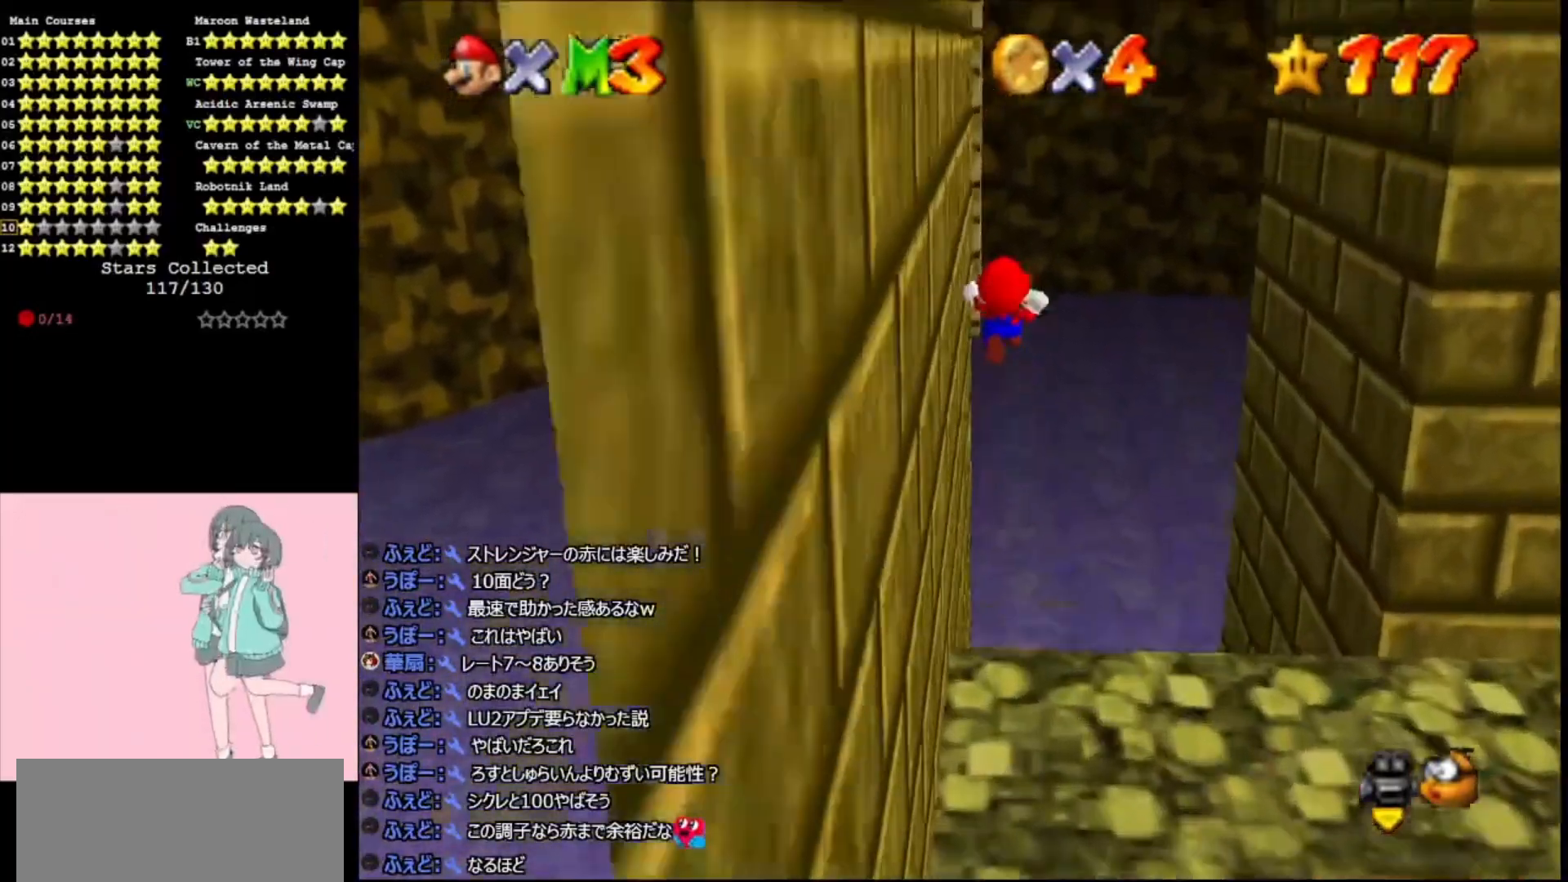
{"buttons": ["A"], "left_stick": "left", "events": [[167, "C_LEFT", "down"], [267, "left_stick", "left"], [300, "C_LEFT", "up"], [400, "C_LEFT", "down"], [500, "C_LEFT", "up"]]}
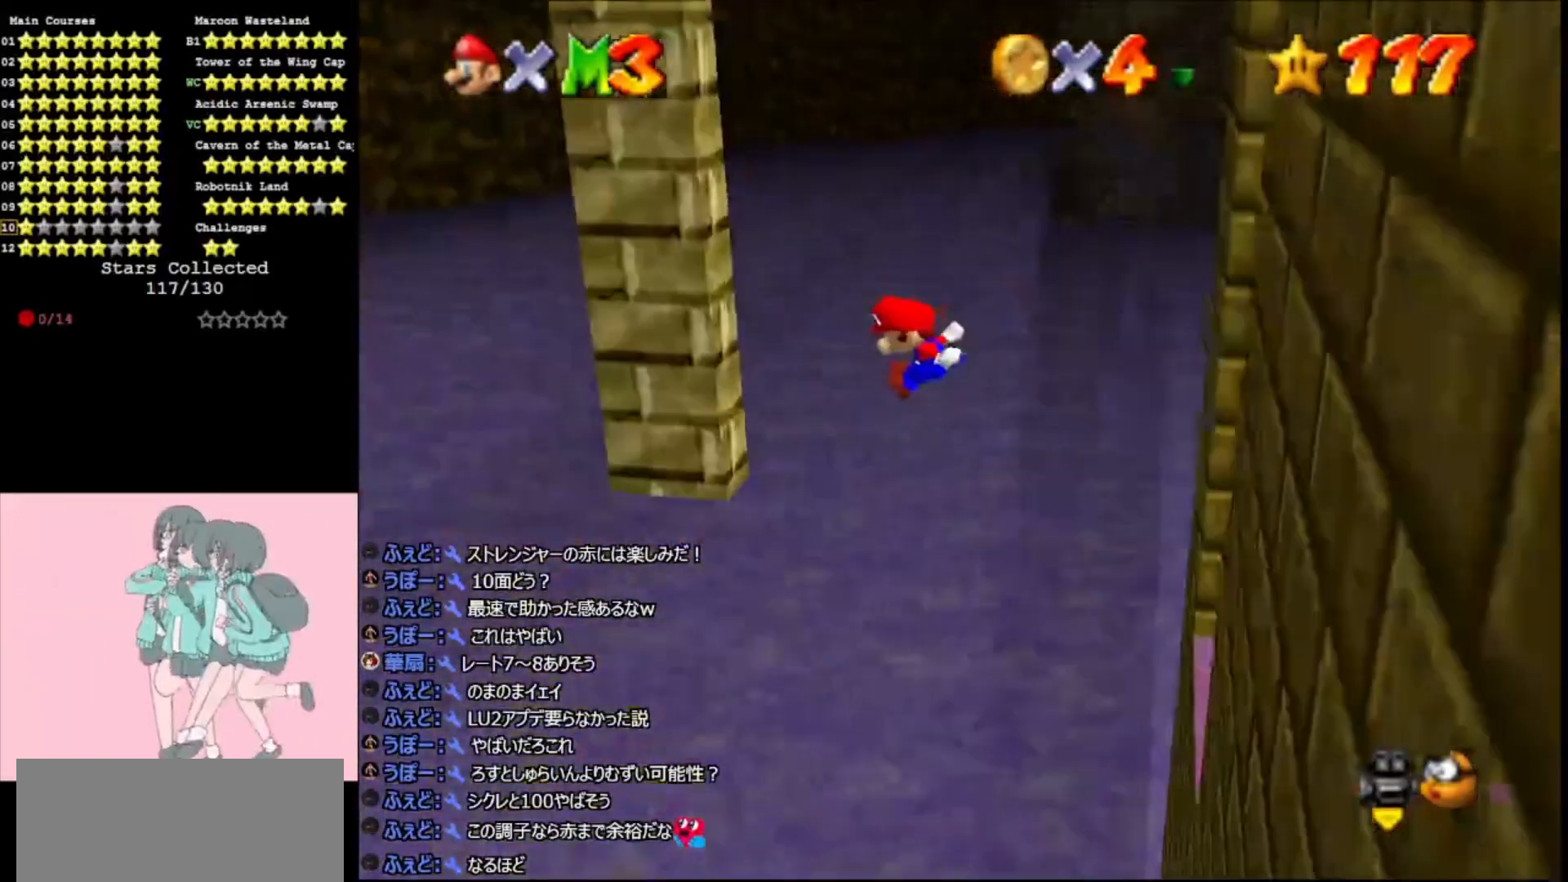
{"buttons": ["A"], "left_stick": "right", "events": [[167, "A", "up"], [300, "A", "down"], [300, "left_stick", "right"]]}
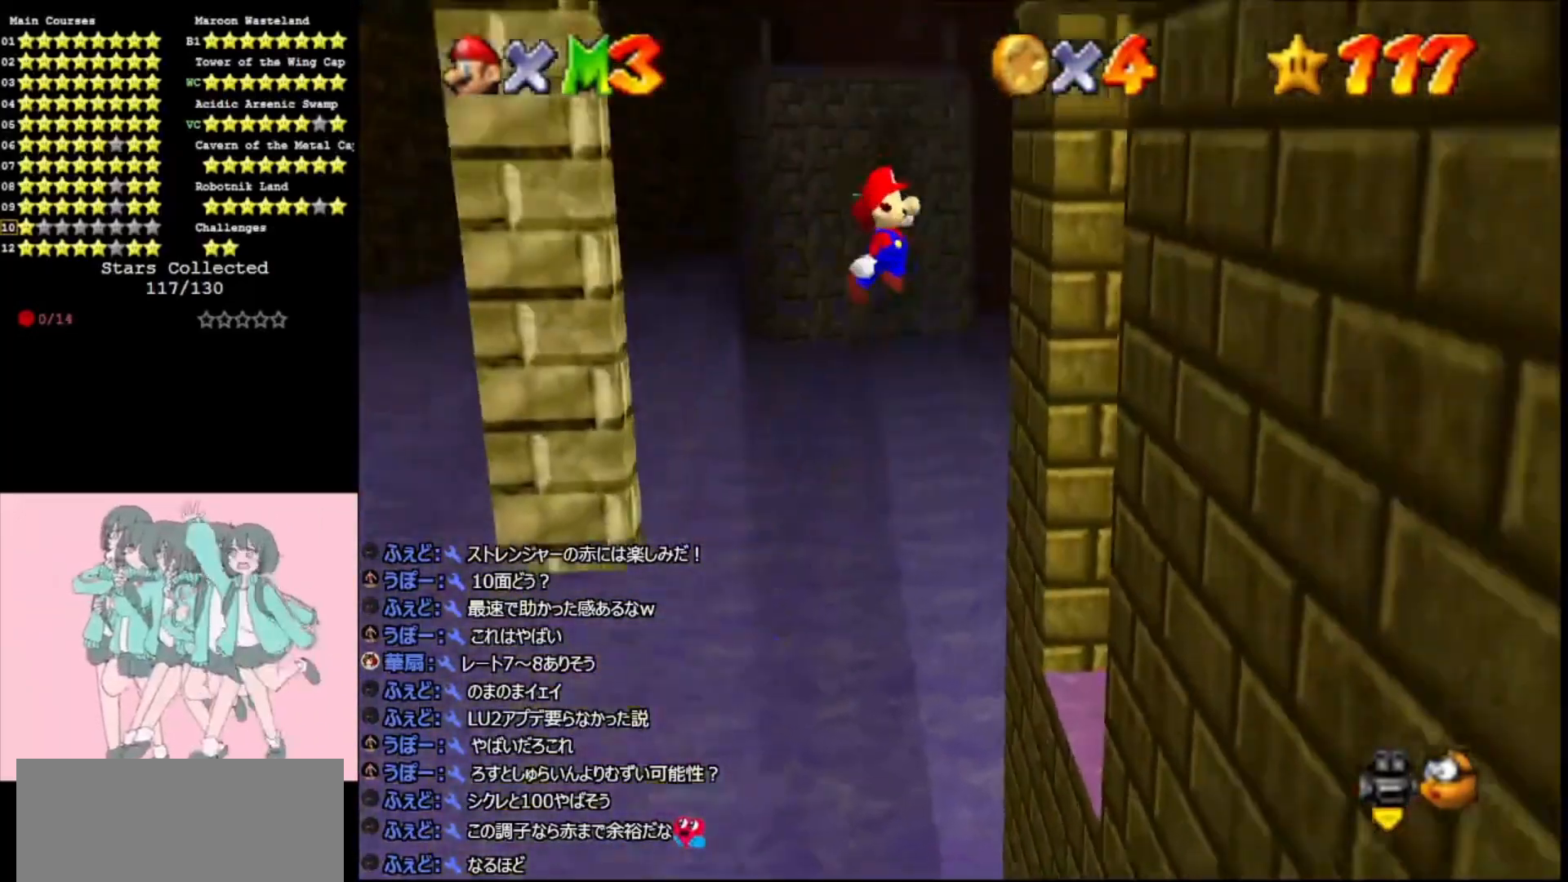
{"buttons": ["A", "C_RIGHT"], "left_stick": "left", "events": [[233, "A", "up"], [367, "A", "down"], [367, "C_RIGHT", "down"], [400, "left_stick", "down-left"], [500, "left_stick", "left"]]}
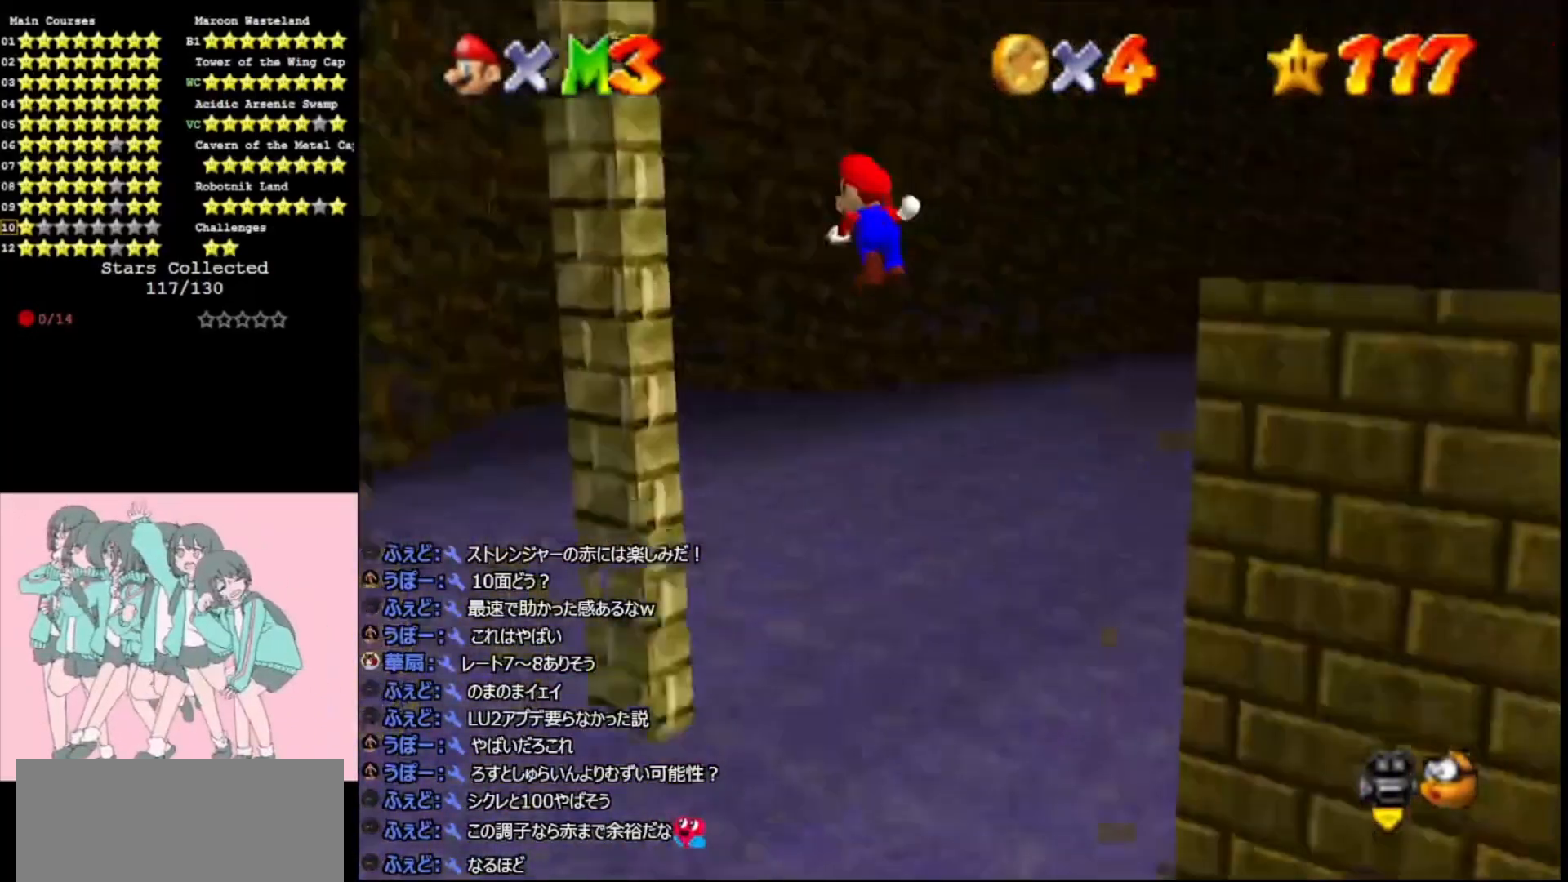
{"buttons": [], "left_stick": "up-right", "events": [[133, "A", "up"], [133, "C_RIGHT", "up"], [133, "left_stick", "up-left"], [167, "C_RIGHT", "down"], [300, "left_stick", "up"], [333, "C_RIGHT", "up"], [500, "left_stick", "up-right"]]}
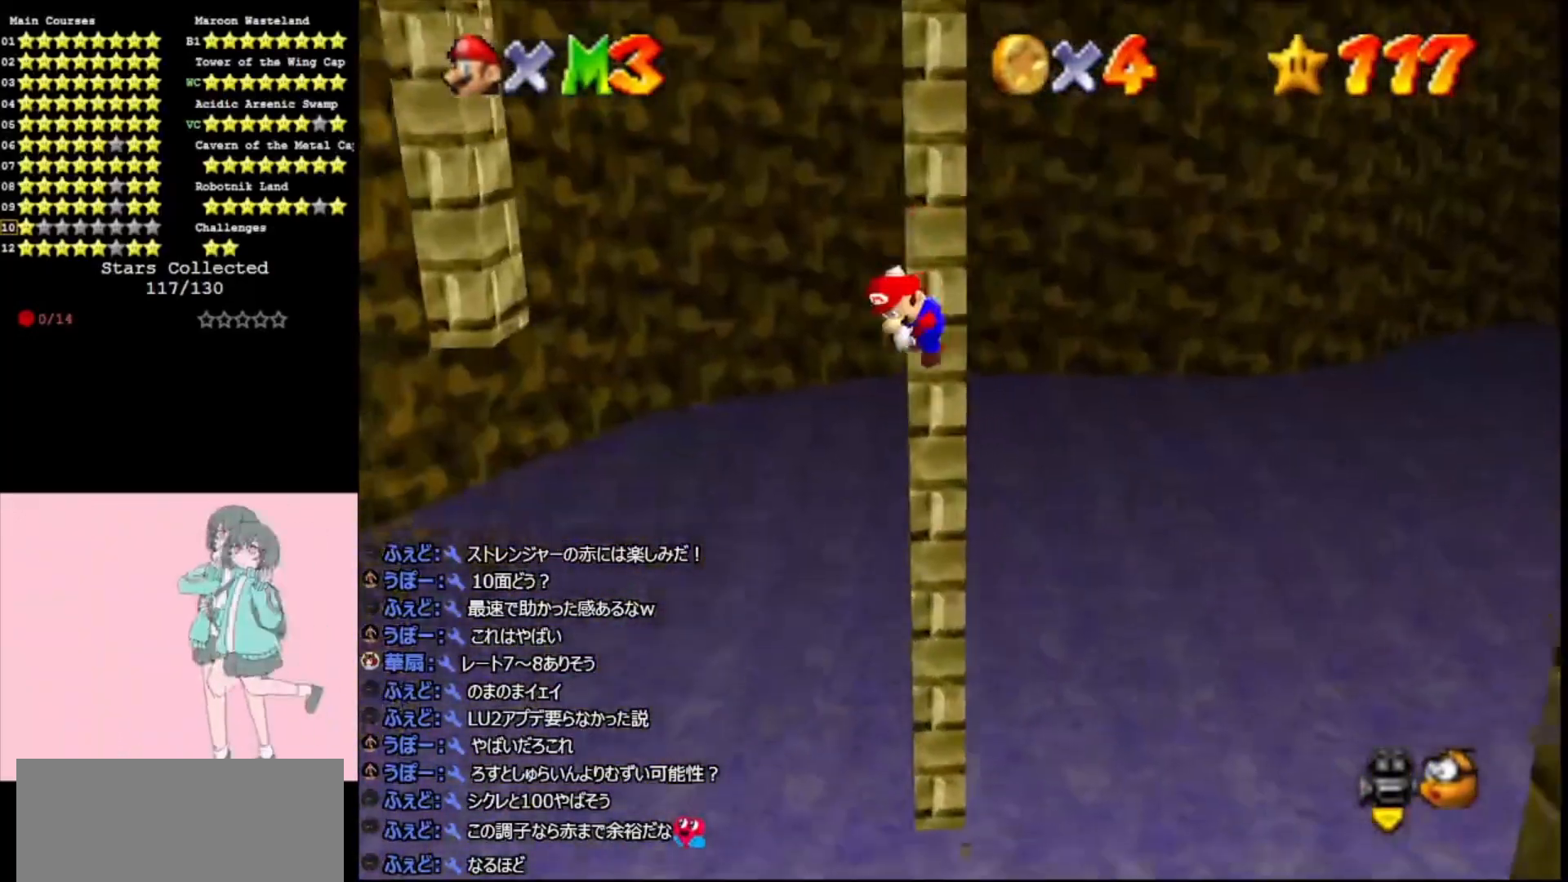
{"buttons": [], "left_stick": "down", "events": [[33, "A", "down"], [33, "left_stick", "down-right"], [133, "A", "up"], [167, "left_stick", "down"]]}
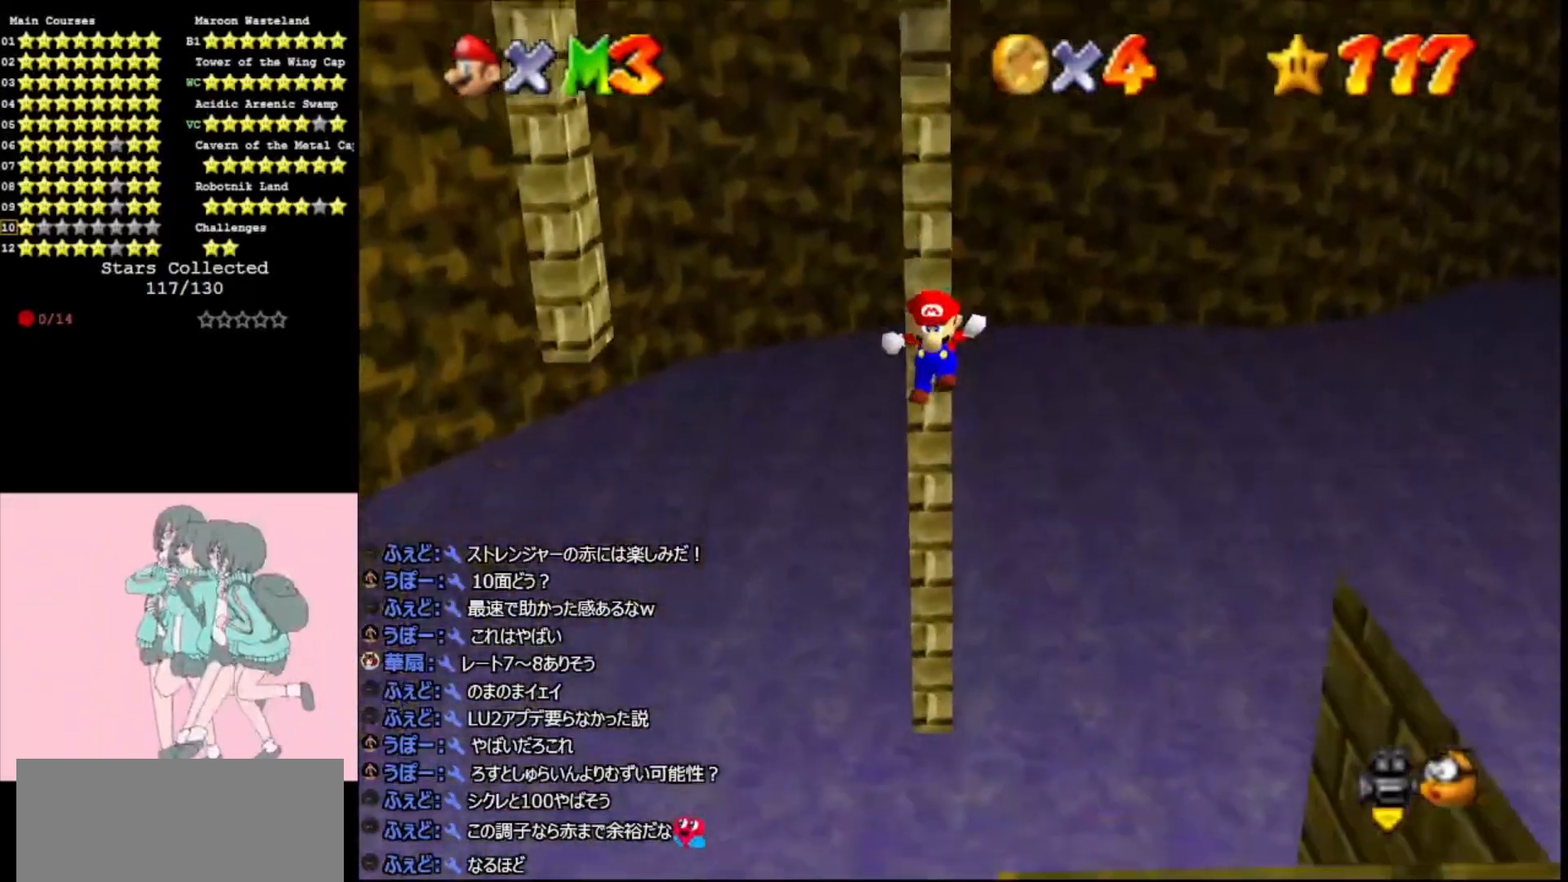
{"buttons": [], "left_stick": "center", "events": [[167, "A", "down"], [167, "left_stick", "up"], [267, "A", "up"], [367, "C_RIGHT", "down"], [433, "C_RIGHT", "up"], [500, "left_stick", "center"]]}
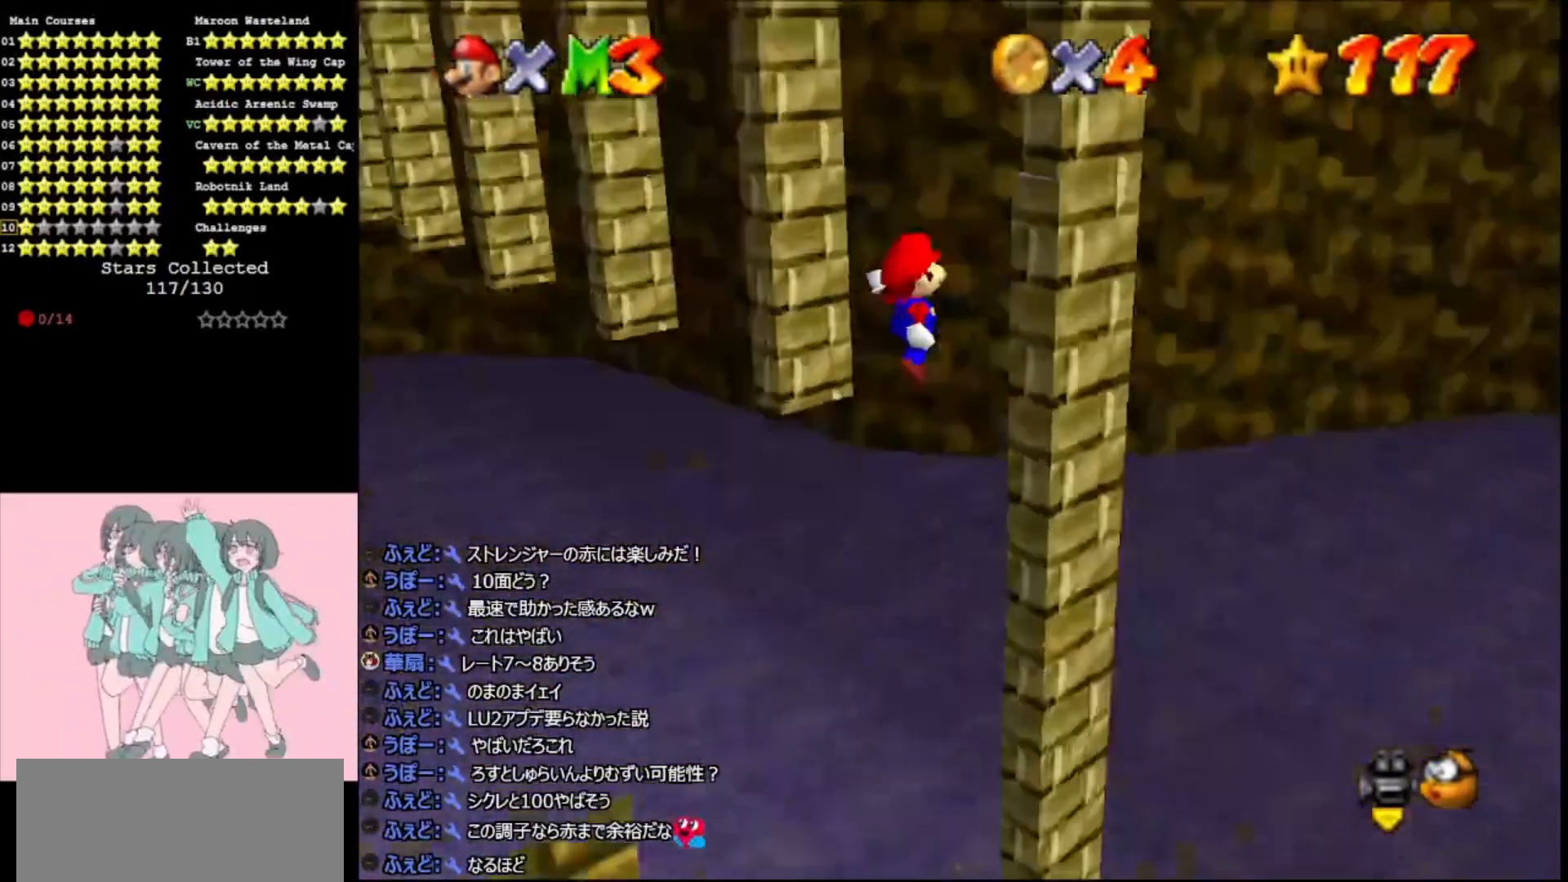
{"buttons": [], "left_stick": "left", "events": [[33, "C_RIGHT", "down"], [133, "C_RIGHT", "up"], [300, "A", "down"], [300, "left_stick", "left"], [500, "A", "up"]]}